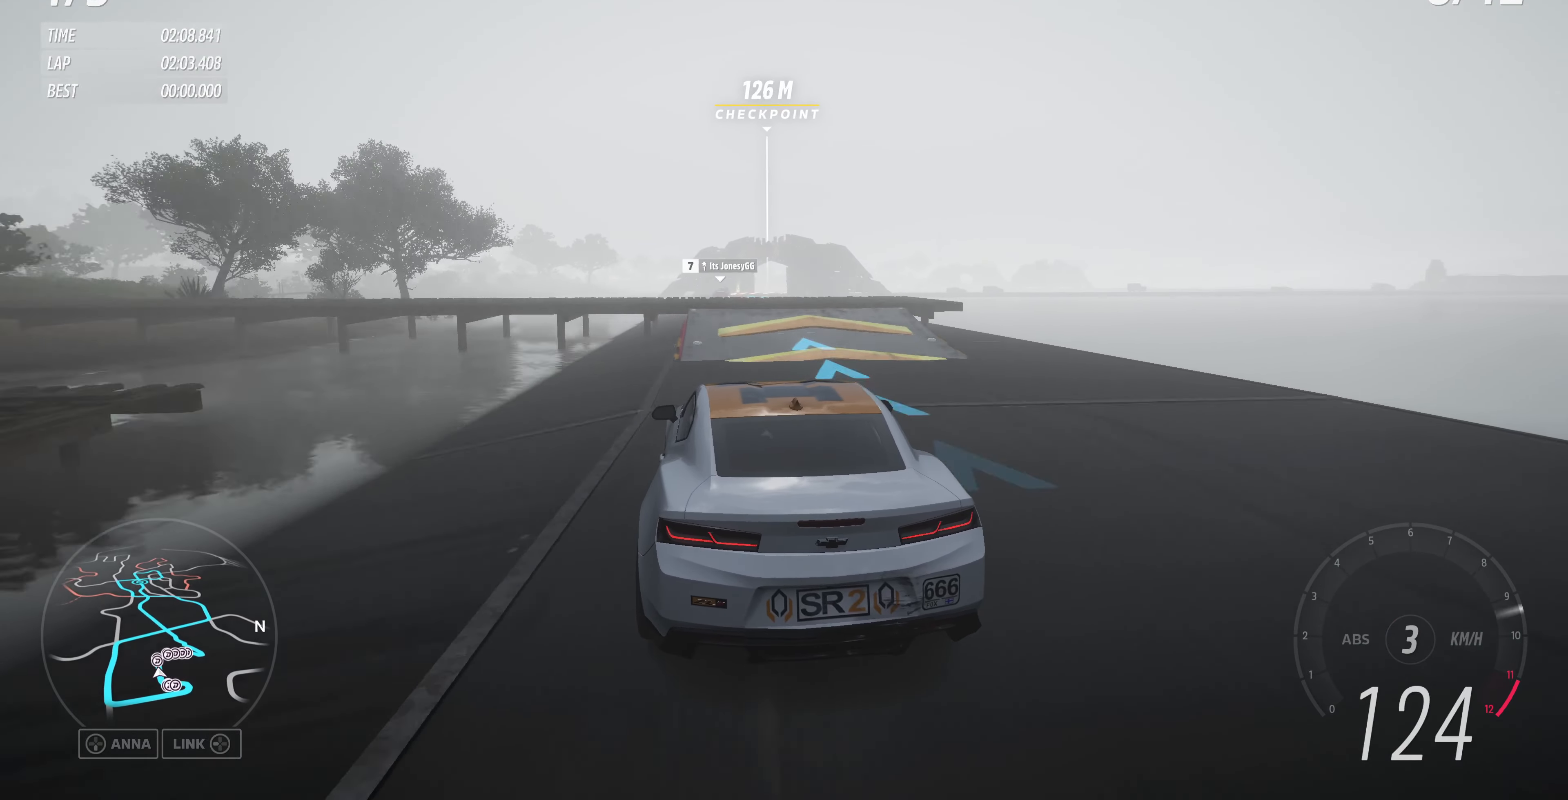
Gameplay with a controller (PlayStation layout); each line is a JSON object with the inputs held at the frame after it. "events" lists button and stick changes between this image and that frame as [ms after this image, input, new state], when the widget could be followed in between.
{"buttons": [], "left_stick": "center", "right_stick": "up", "events": [[267, "left_stick", "right"], [334, "left_stick", "center"], [500, "R2", "up"]]}
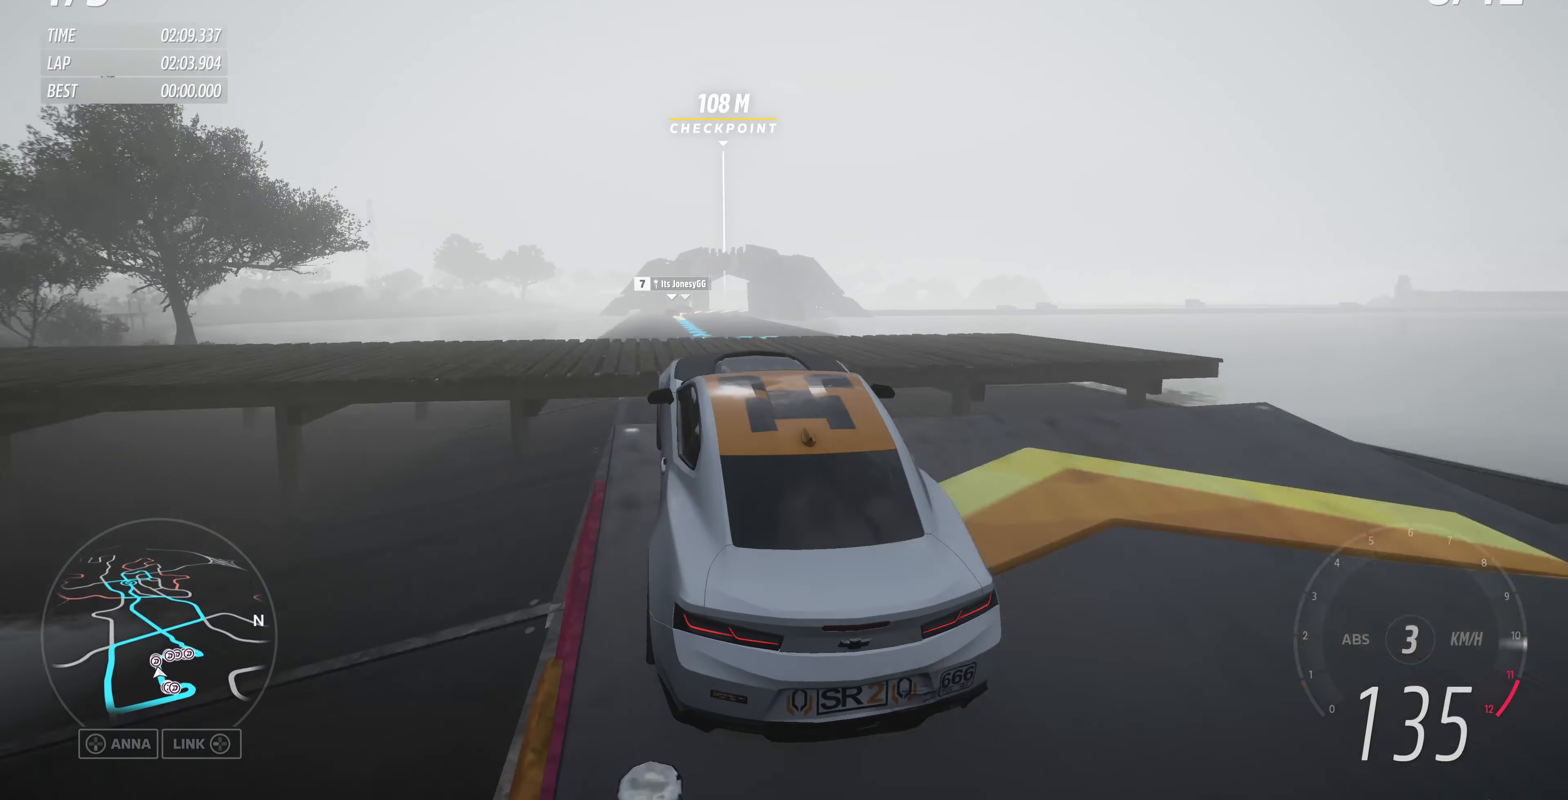
{"buttons": [], "left_stick": "center", "right_stick": "up", "events": []}
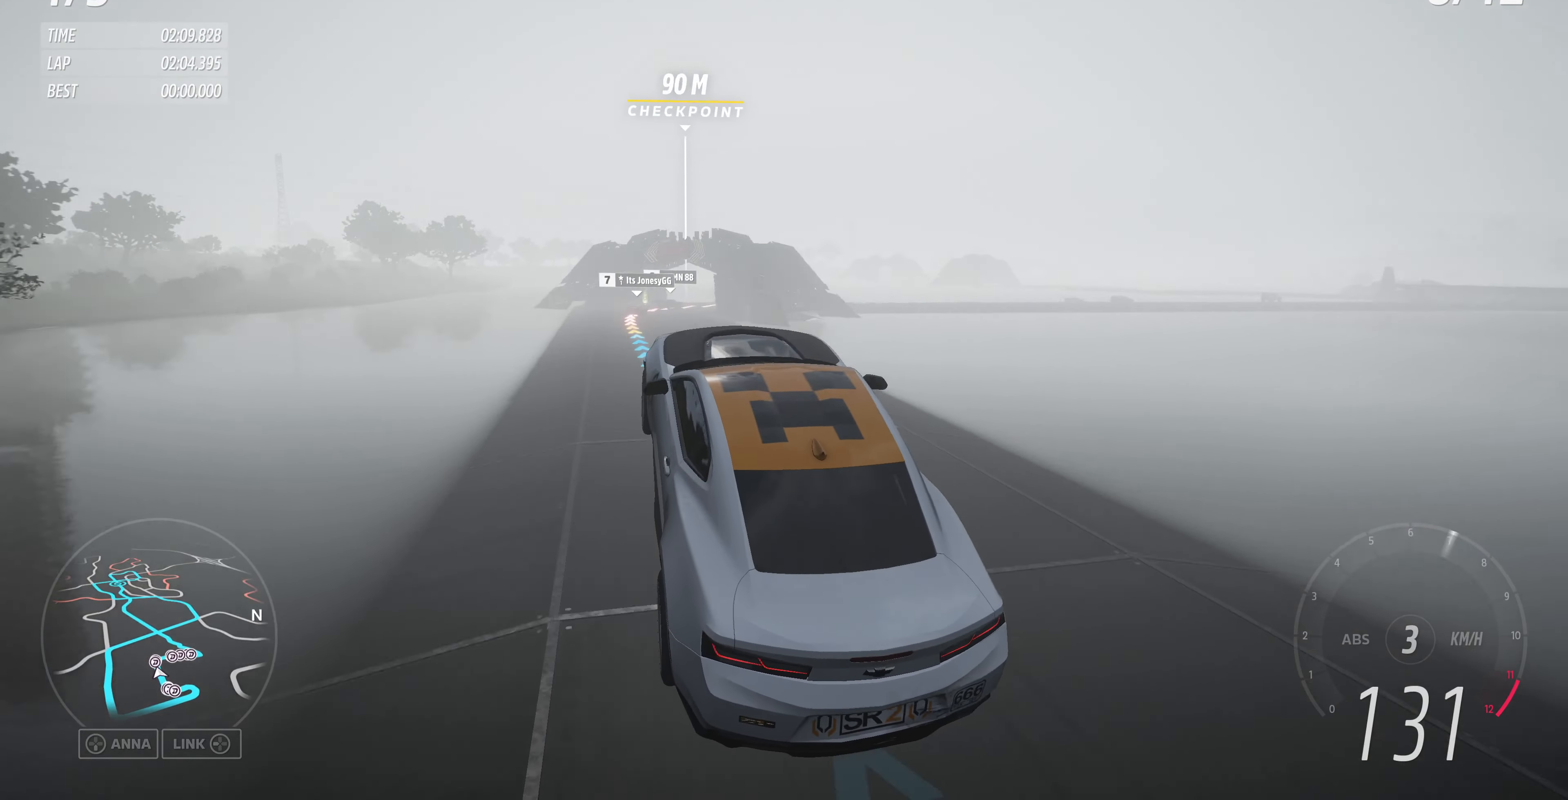
{"buttons": [], "left_stick": "center", "right_stick": "up", "events": []}
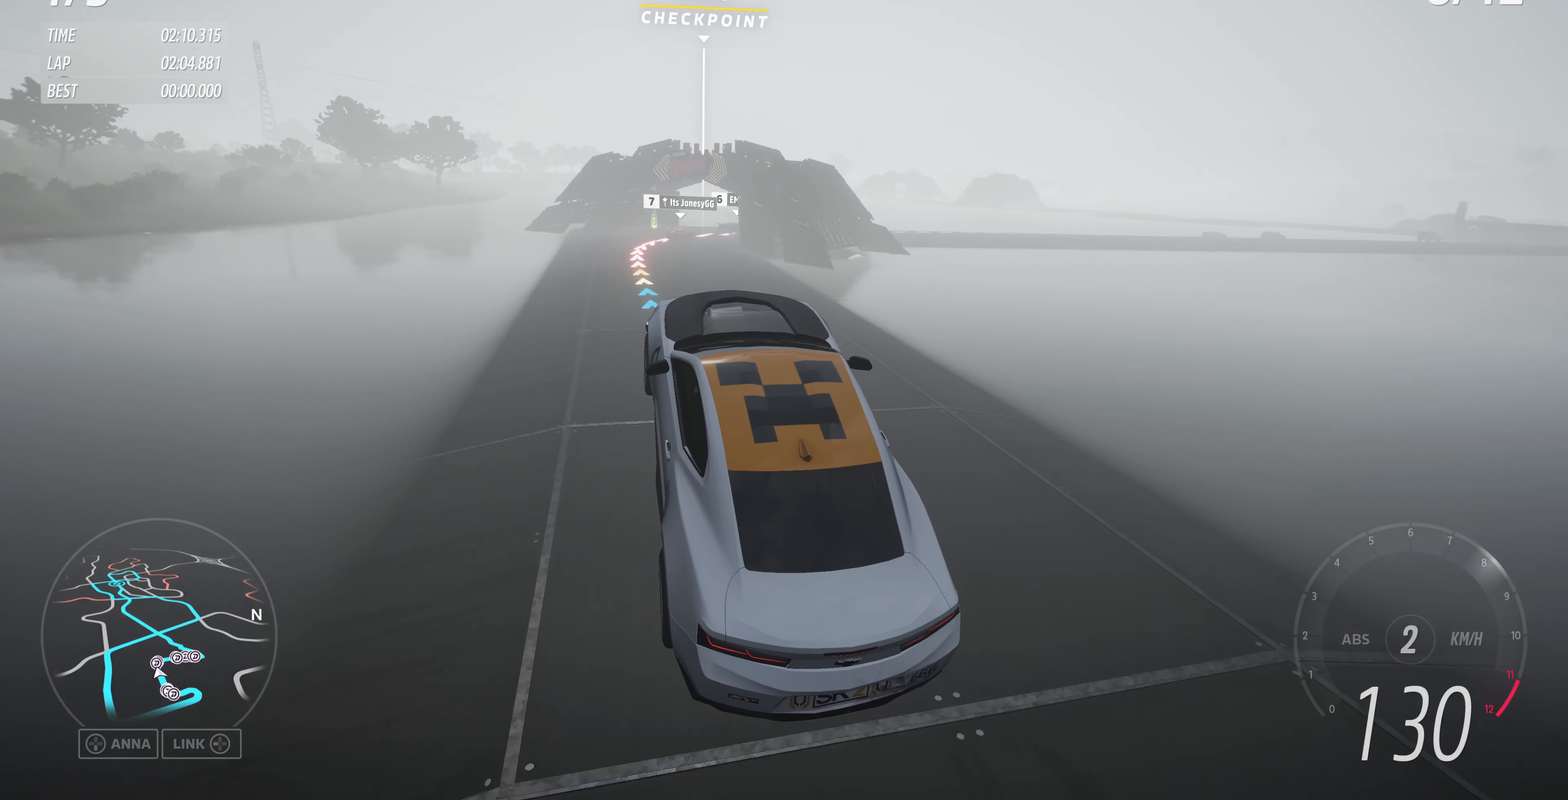
{"buttons": [], "left_stick": "center", "right_stick": "up", "events": []}
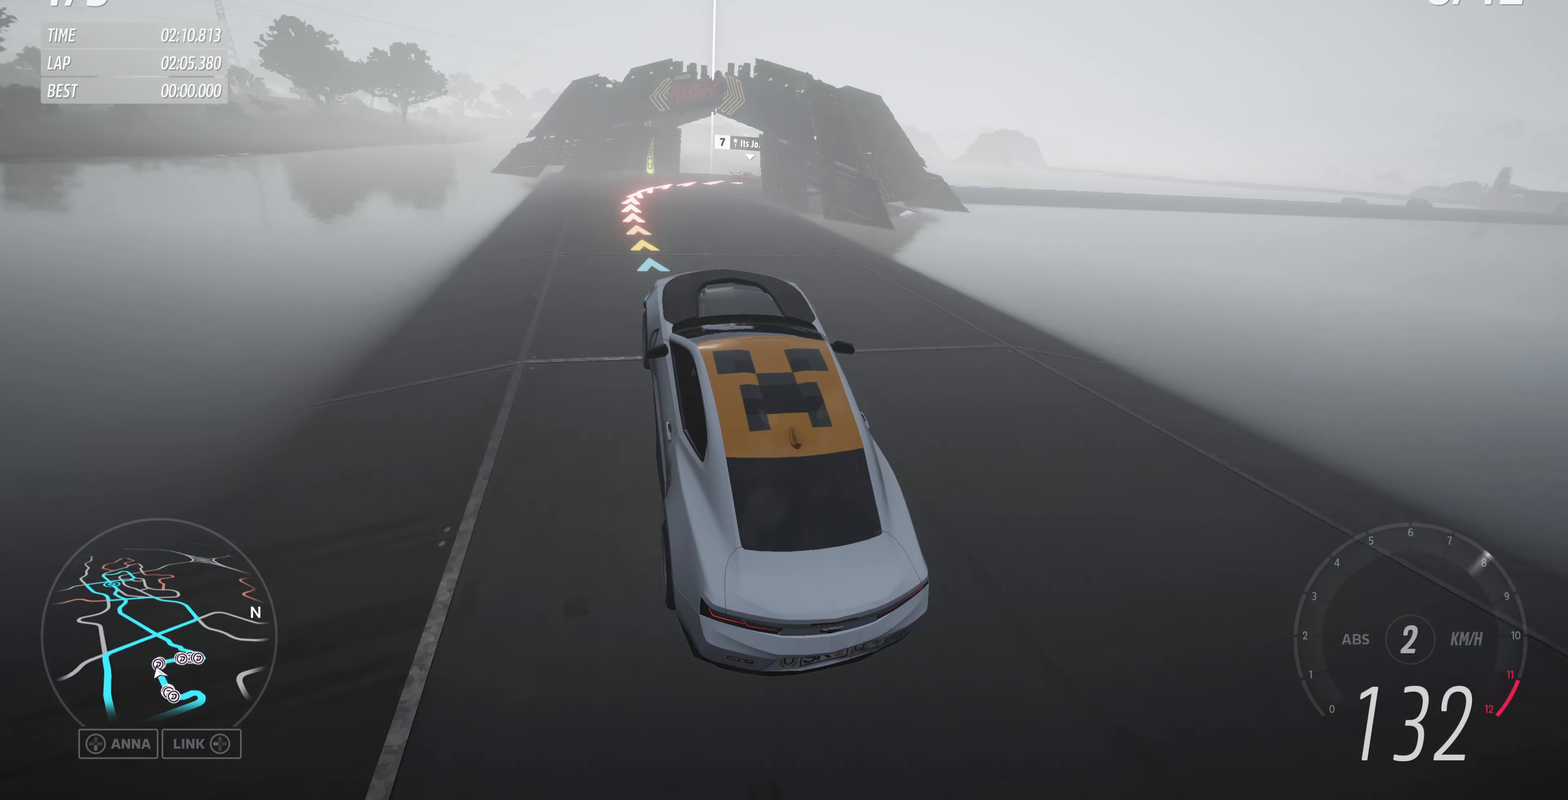
{"buttons": [], "left_stick": "right", "right_stick": "up", "events": [[467, "left_stick", "right"]]}
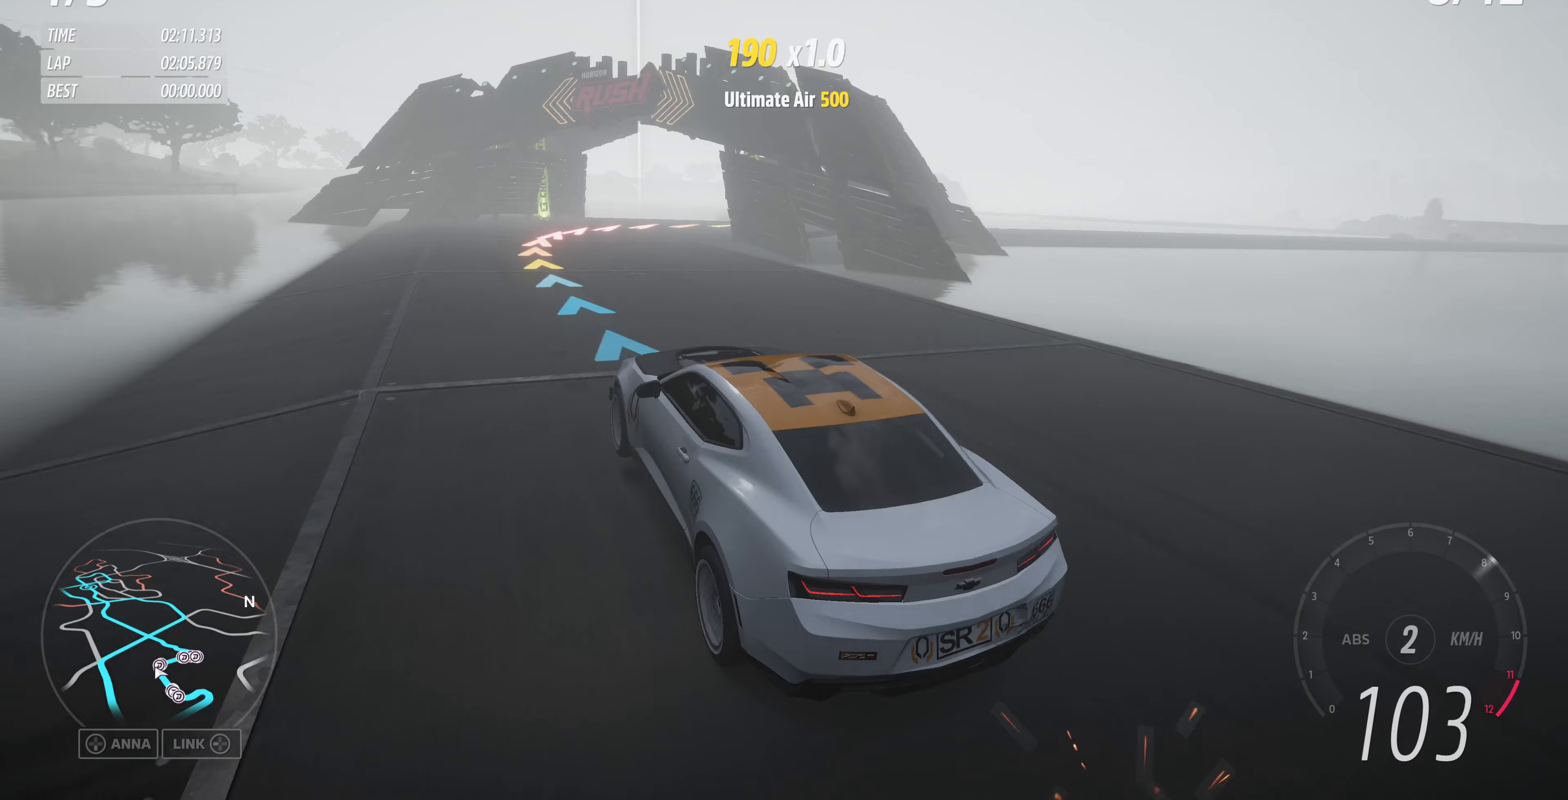
{"buttons": [], "left_stick": "right", "right_stick": "up", "events": []}
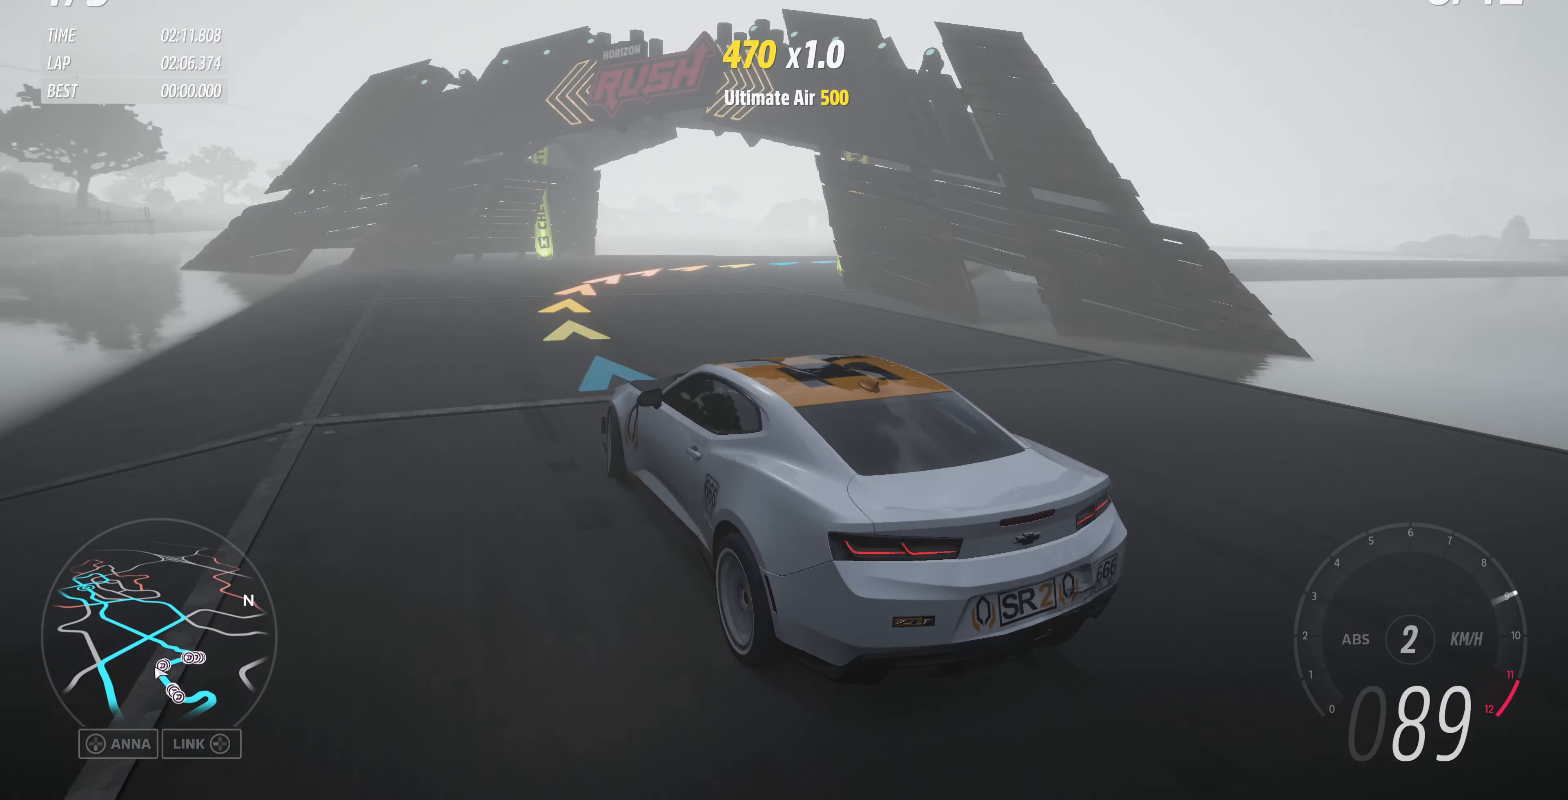
{"buttons": [], "left_stick": "right", "right_stick": "up", "events": []}
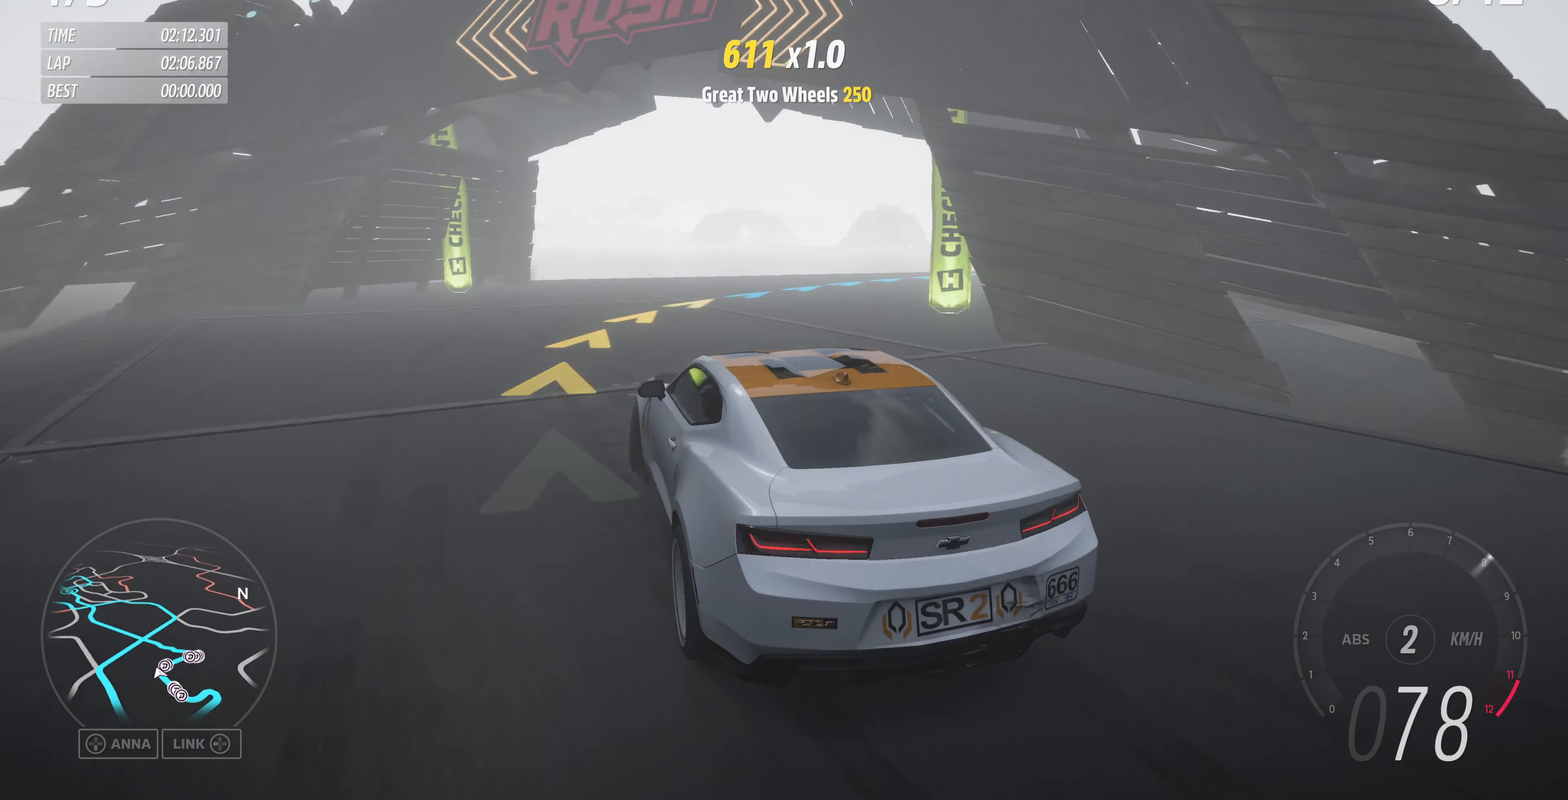
{"buttons": ["R2"], "left_stick": "up-right", "right_stick": "up", "events": [[167, "left_stick", "center"], [233, "R2", "down"], [433, "left_stick", "up-right"]]}
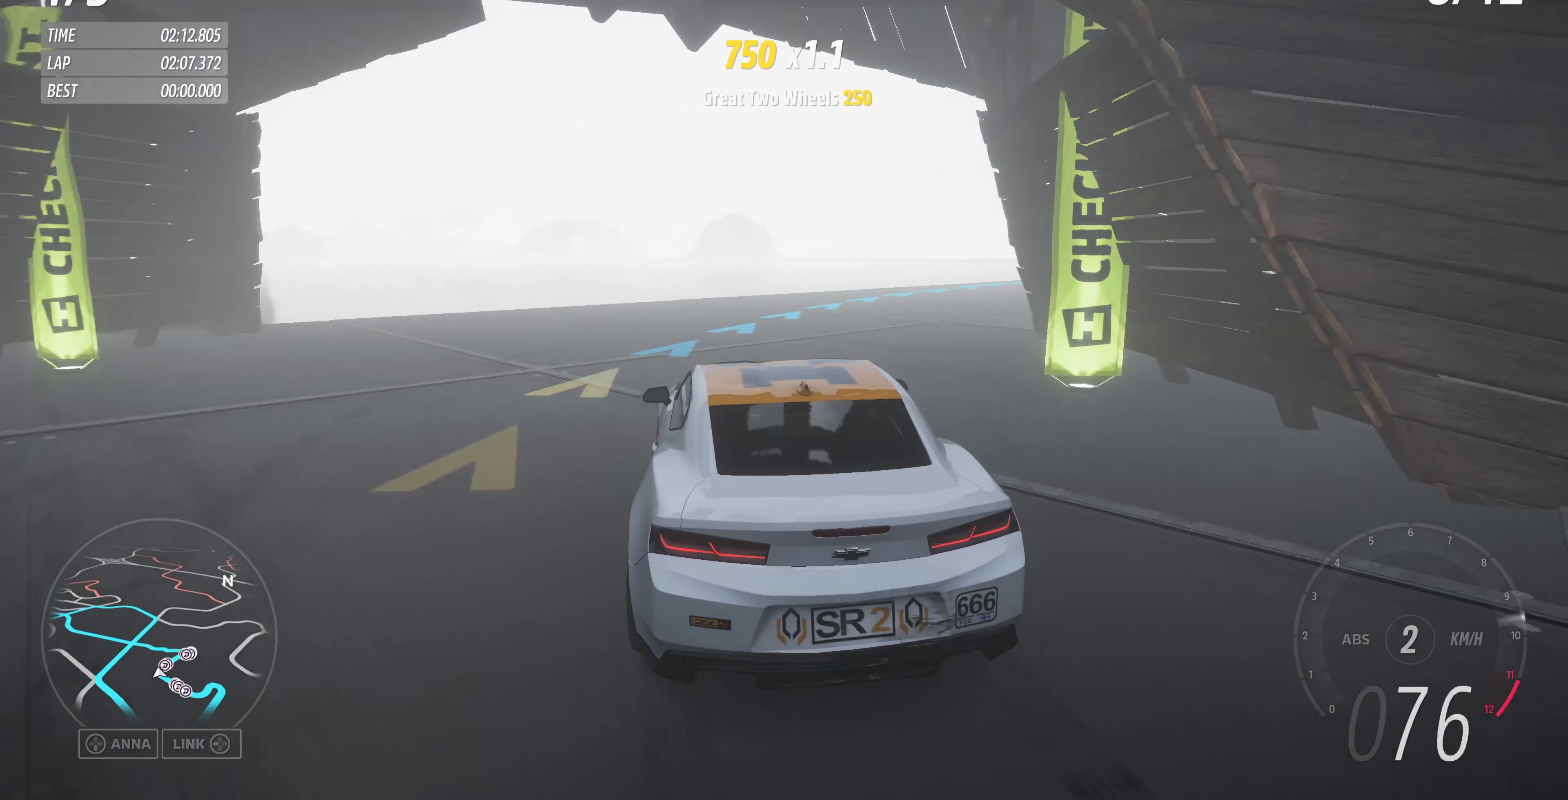
{"buttons": ["R2"], "left_stick": "up-left", "right_stick": "up", "events": [[67, "left_stick", "up"], [233, "left_stick", "up-right"], [433, "left_stick", "up-left"]]}
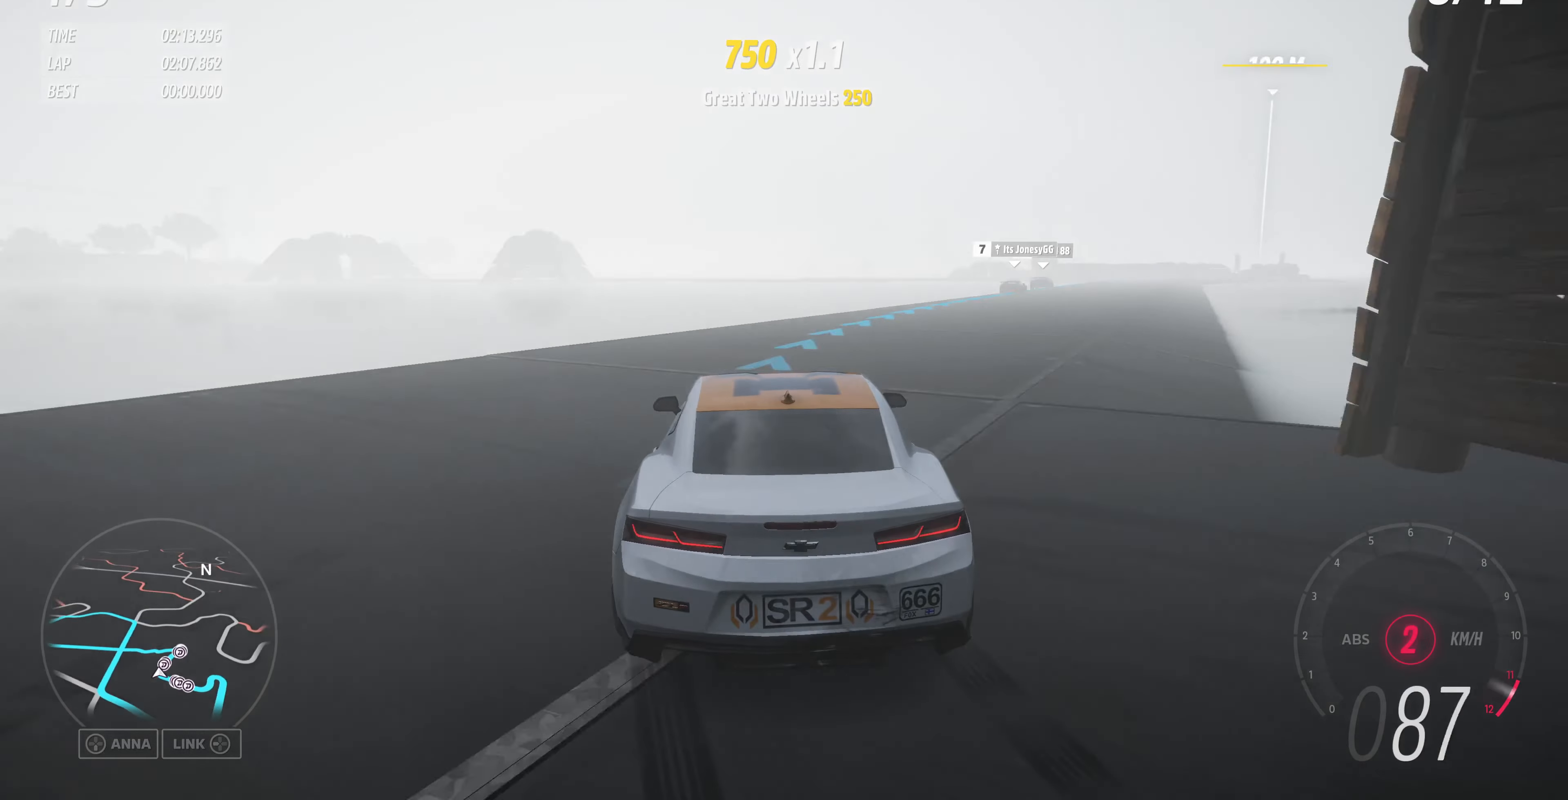
{"buttons": ["R2"], "left_stick": "up-right", "right_stick": "up", "events": [[67, "R2", "up"], [100, "left_stick", "up"], [300, "R2", "down"], [300, "left_stick", "up-left"], [400, "left_stick", "up-right"]]}
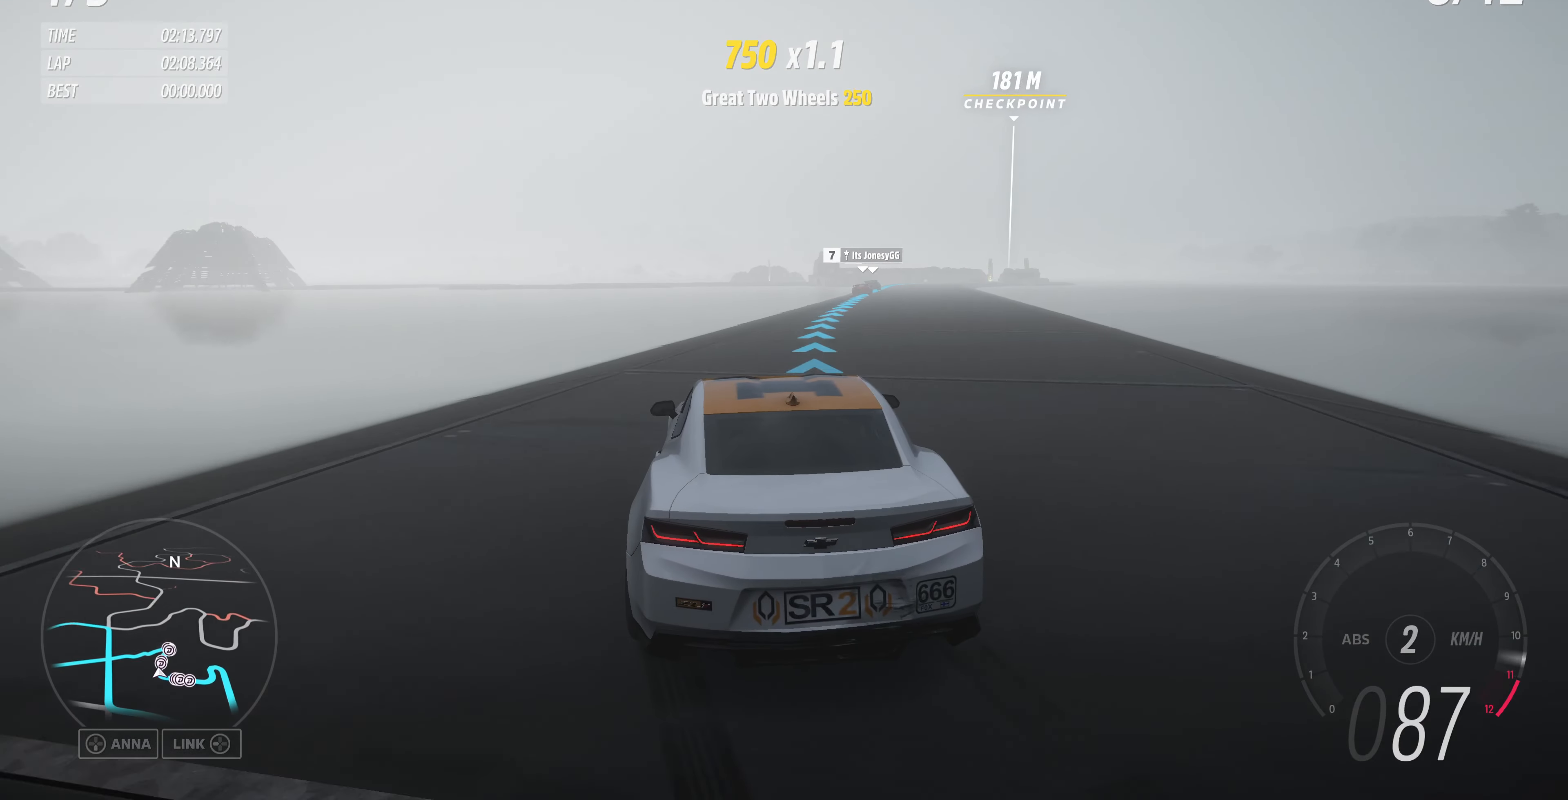
{"buttons": ["R2"], "left_stick": "up-right", "right_stick": "up", "events": [[67, "R2", "up"], [167, "R2", "down"], [167, "left_stick", "up-left"], [367, "left_stick", "up-right"]]}
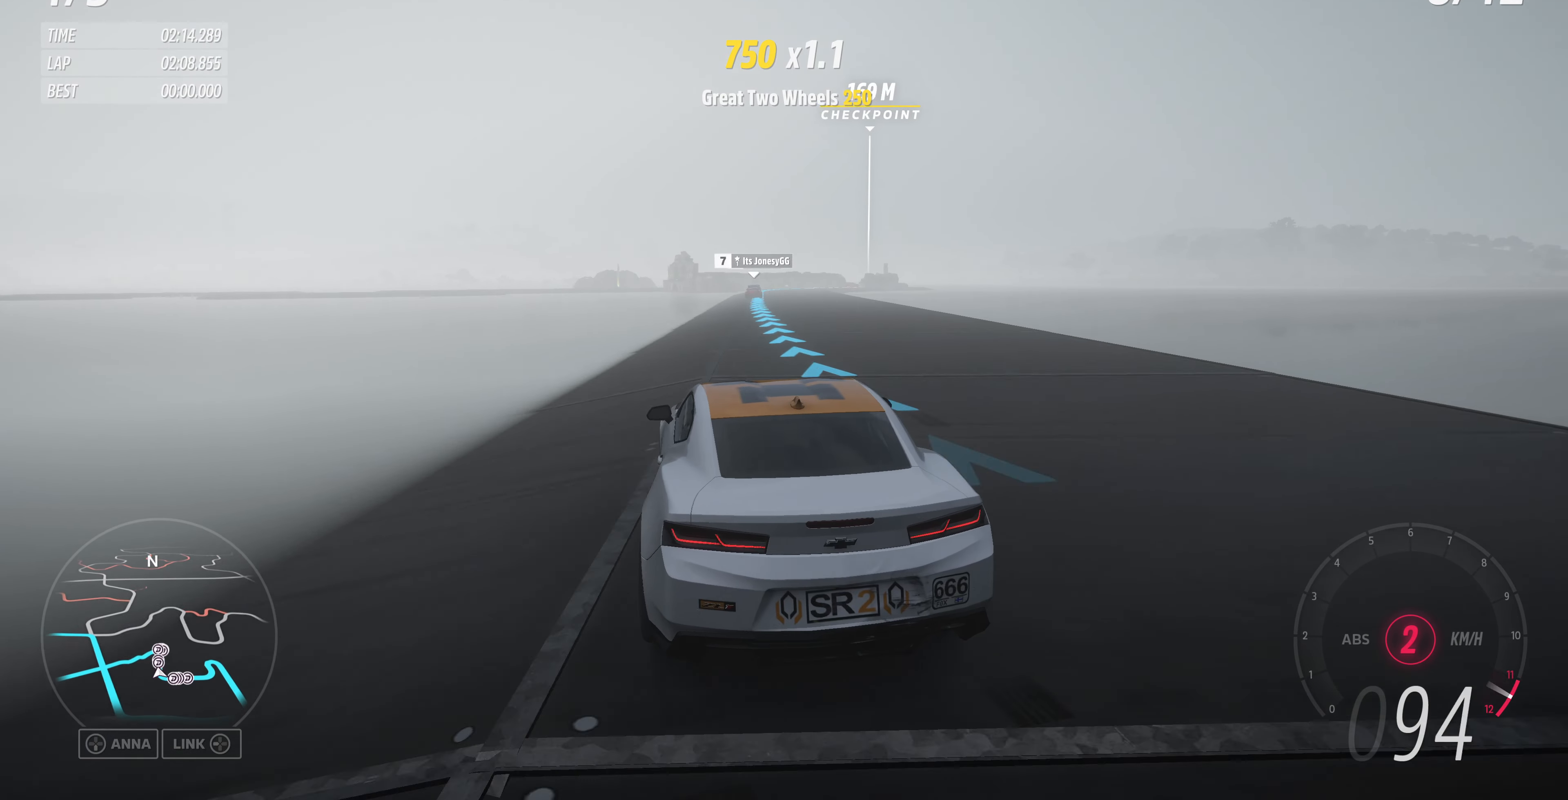
{"buttons": ["R2"], "left_stick": "up-right", "right_stick": "up", "events": [[67, "left_stick", "up-left"], [167, "left_stick", "up-right"], [367, "left_stick", "up-left"], [500, "left_stick", "up-right"]]}
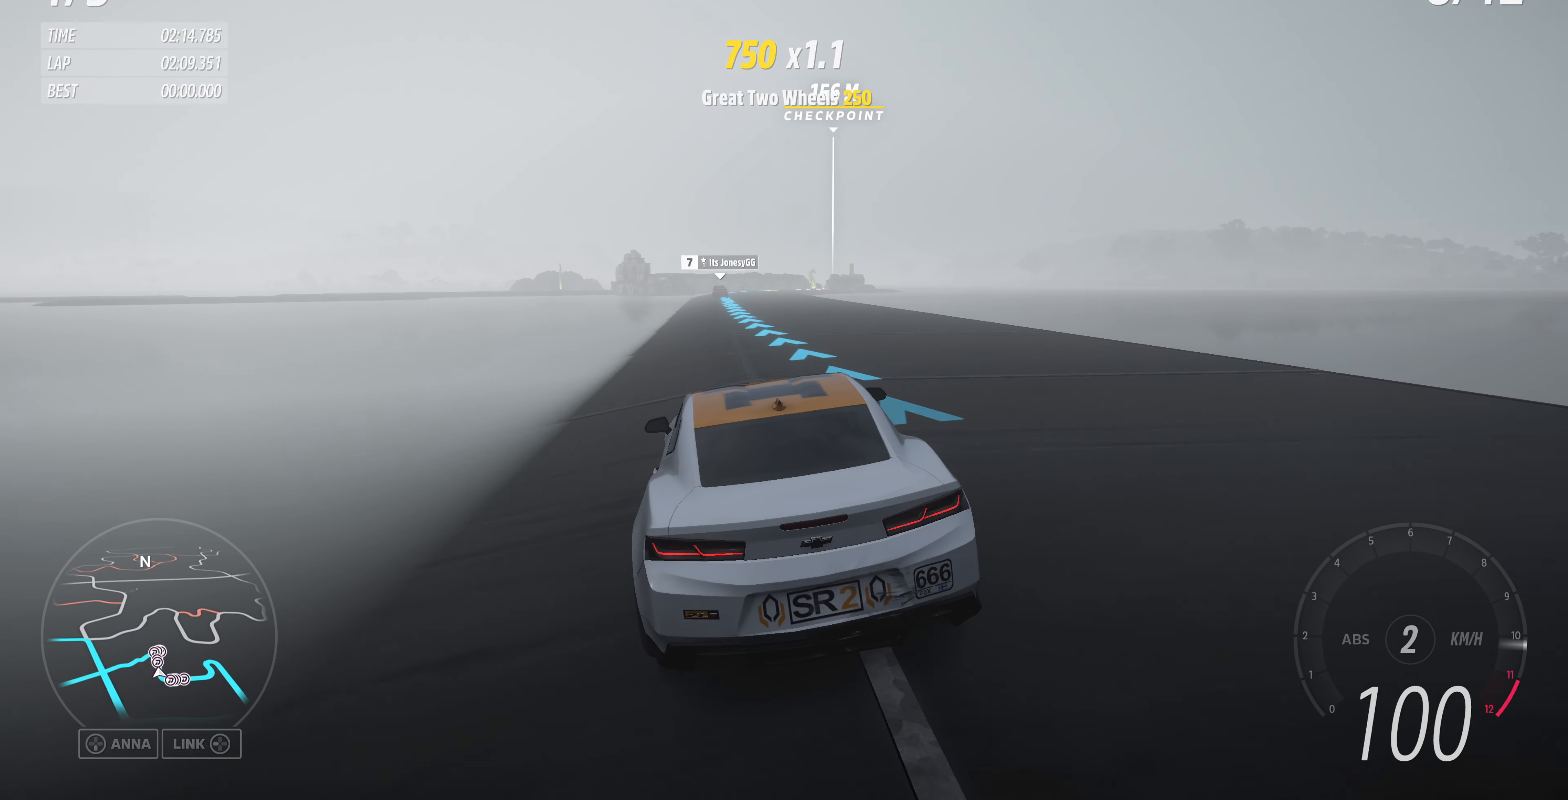
{"buttons": ["R2"], "left_stick": "center", "right_stick": "up", "events": [[133, "left_stick", "up-left"], [333, "left_stick", "up-right"], [500, "left_stick", "center"]]}
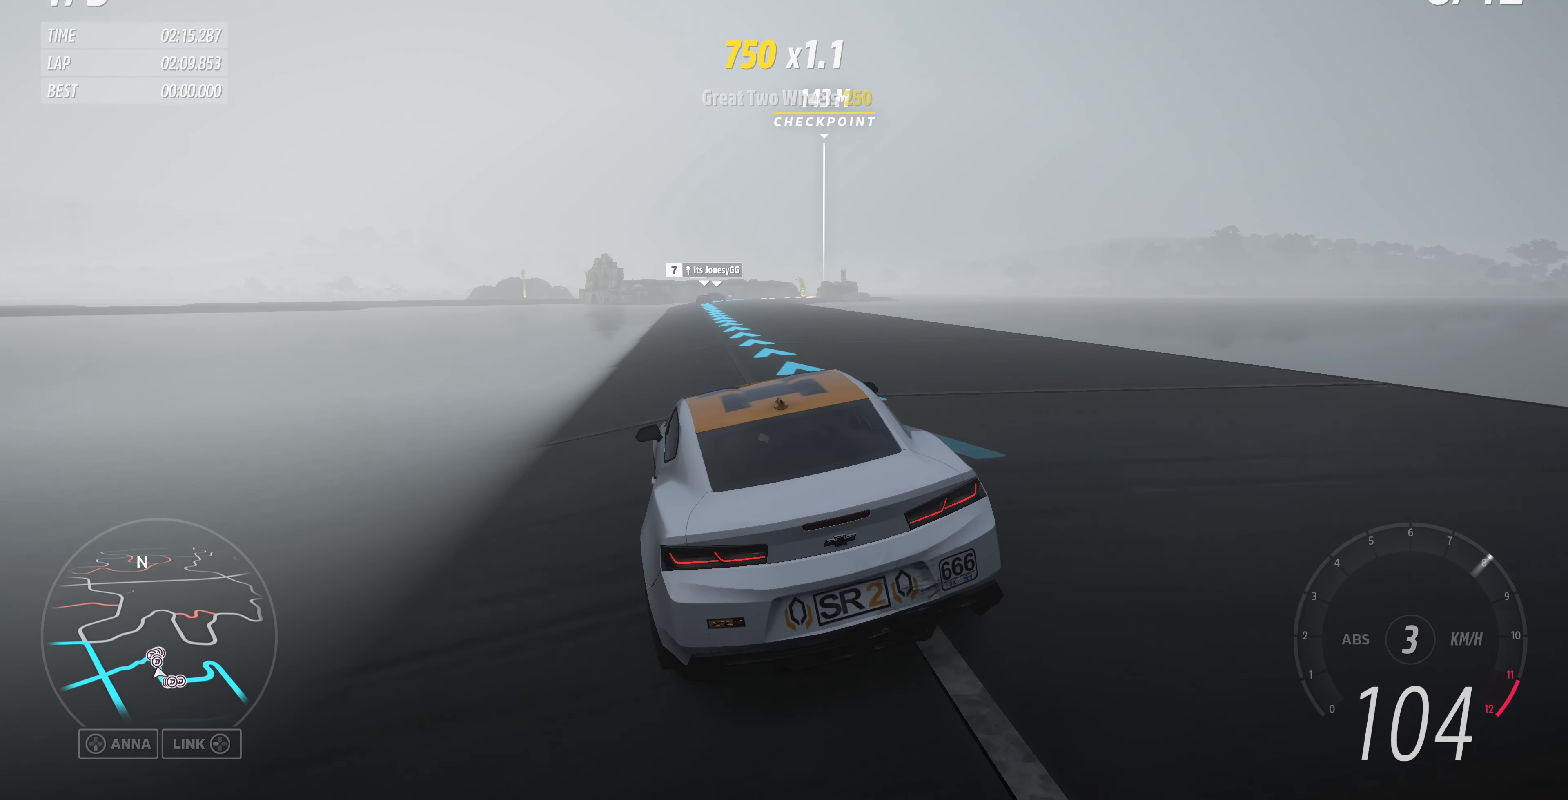
{"buttons": ["R2"], "left_stick": "center", "right_stick": "up", "events": []}
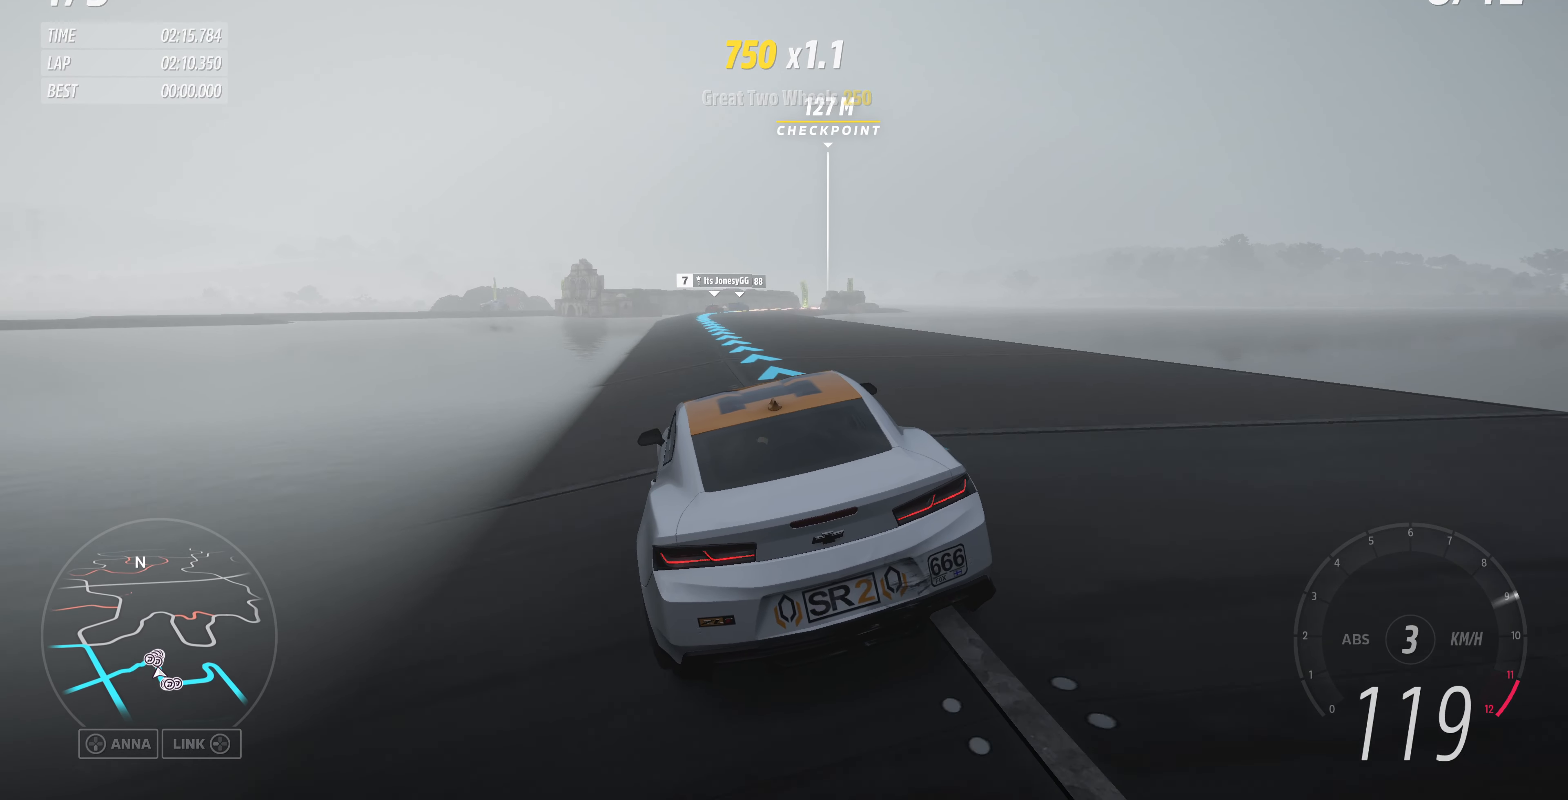
{"buttons": ["R2"], "left_stick": "center", "right_stick": "up", "events": [[33, "left_stick", "up-left"], [200, "left_stick", "center"]]}
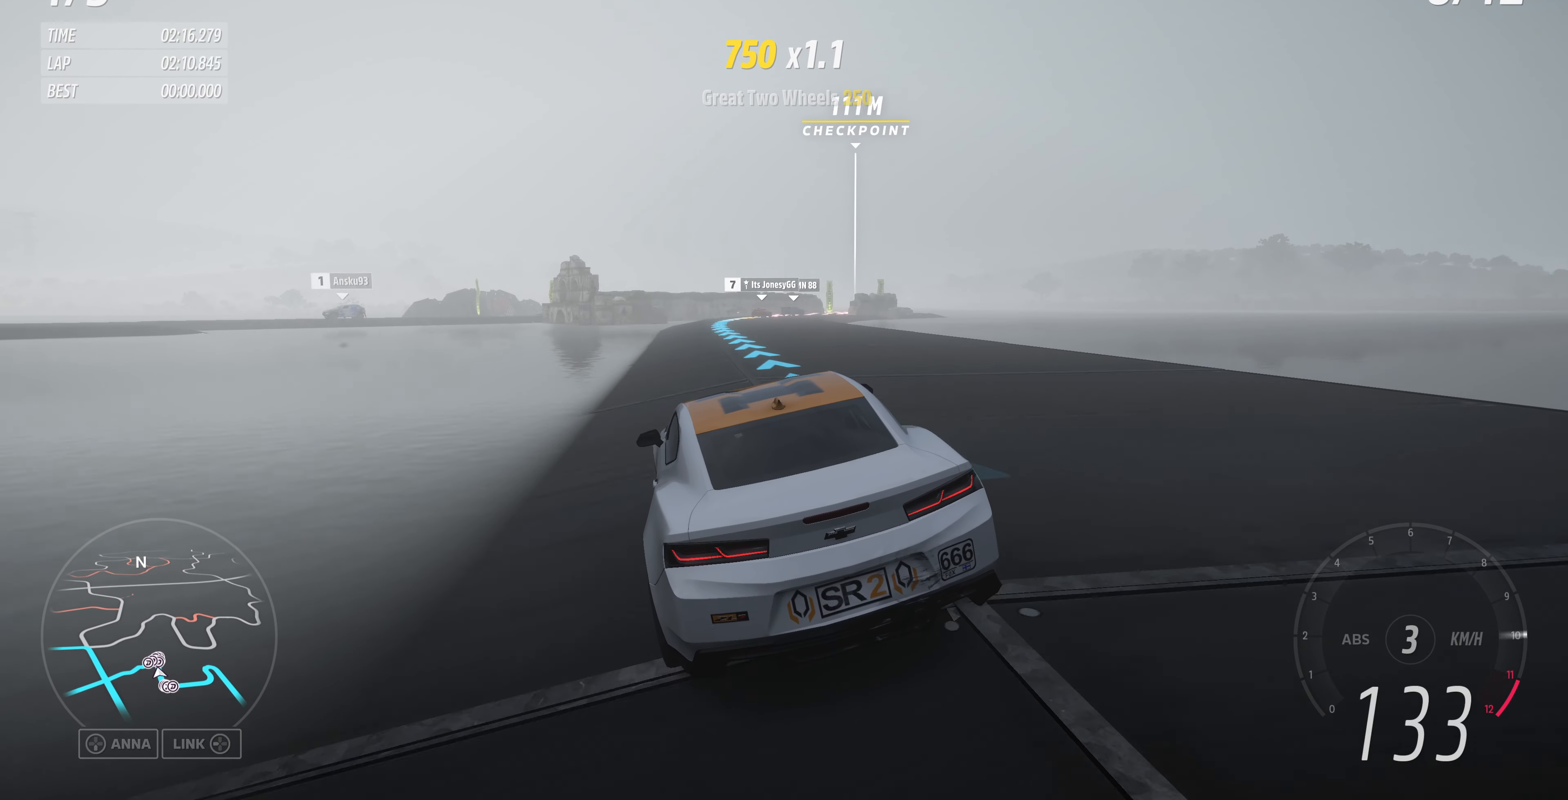
{"buttons": ["R2"], "left_stick": "up-right", "right_stick": "up", "events": [[67, "left_stick", "up"], [433, "left_stick", "up-right"]]}
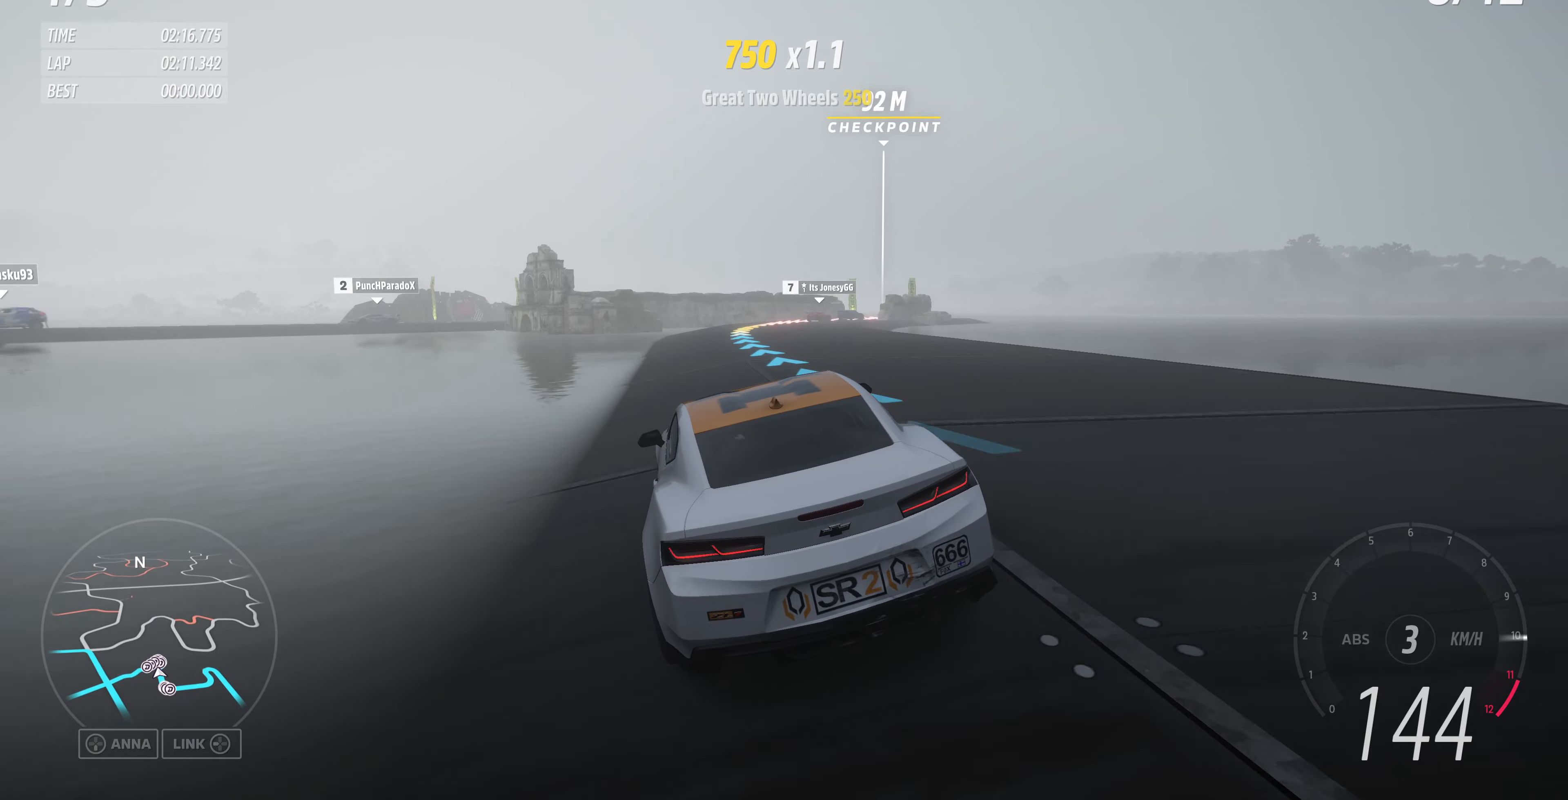
{"buttons": ["CROSS"], "left_stick": "up-left", "right_stick": "up", "events": [[166, "R2", "up"], [233, "left_stick", "up"], [433, "left_stick", "up-left"], [500, "CROSS", "down"]]}
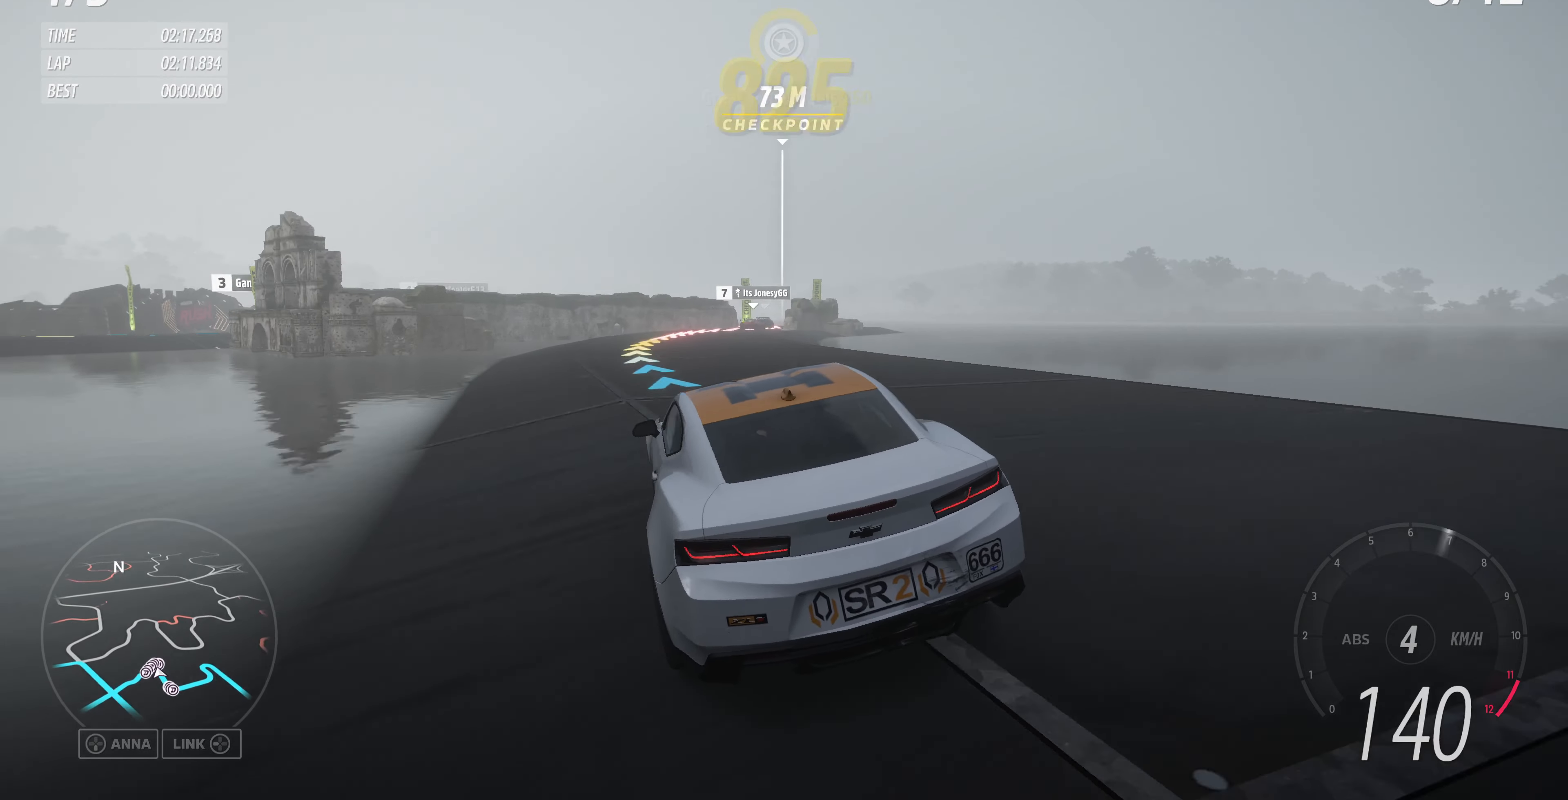
{"buttons": [], "left_stick": "up", "right_stick": "up", "events": [[200, "left_stick", "up-right"], [333, "left_stick", "up"], [366, "CROSS", "up"]]}
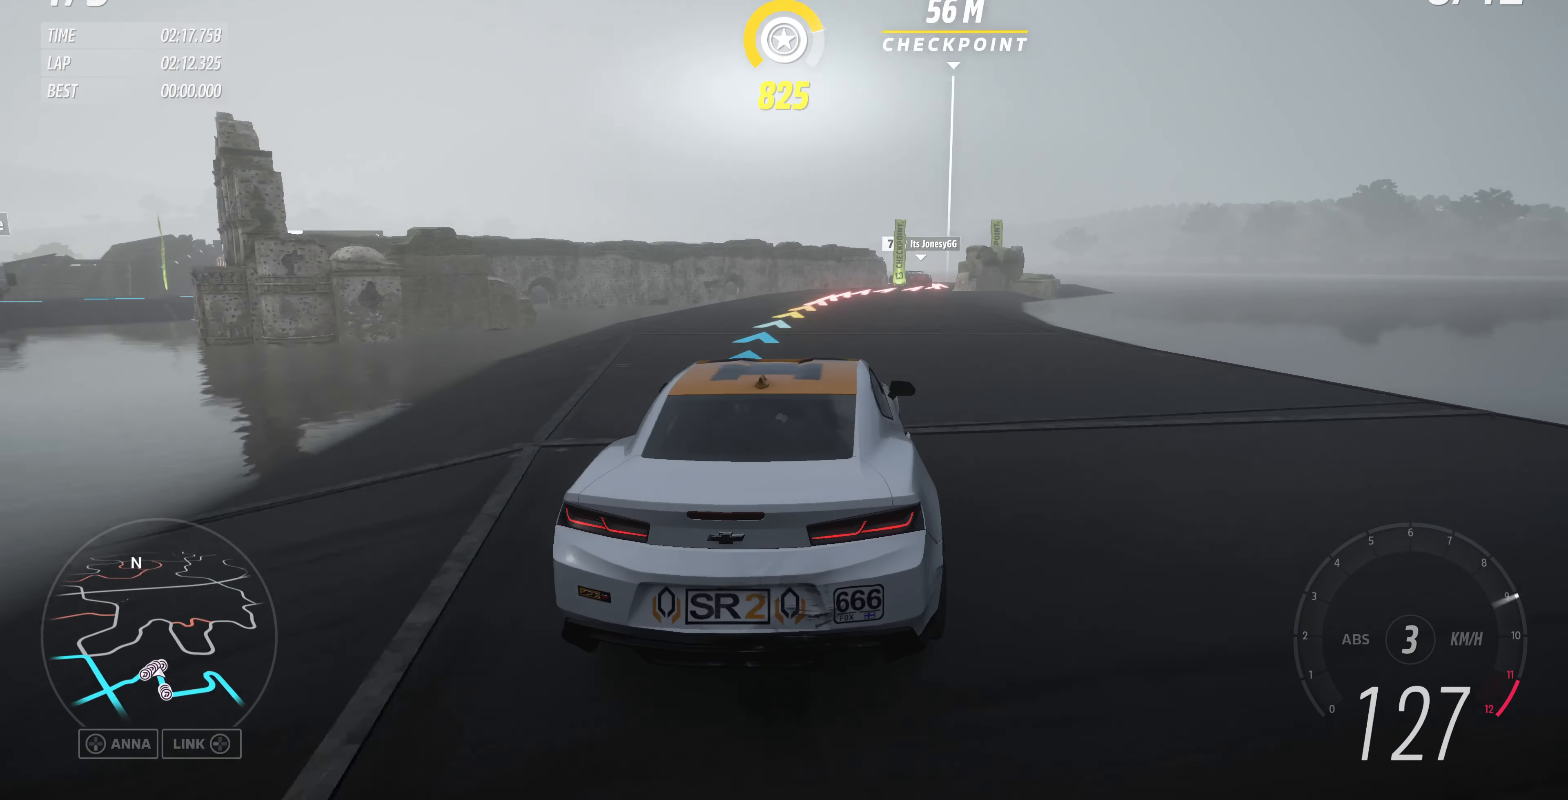
{"buttons": ["L2"], "left_stick": "up", "right_stick": "center", "events": [[33, "right_stick", "center"], [100, "left_stick", "up-left"], [233, "left_stick", "up"], [266, "CROSS", "down"], [366, "CROSS", "up"], [466, "L2", "down"]]}
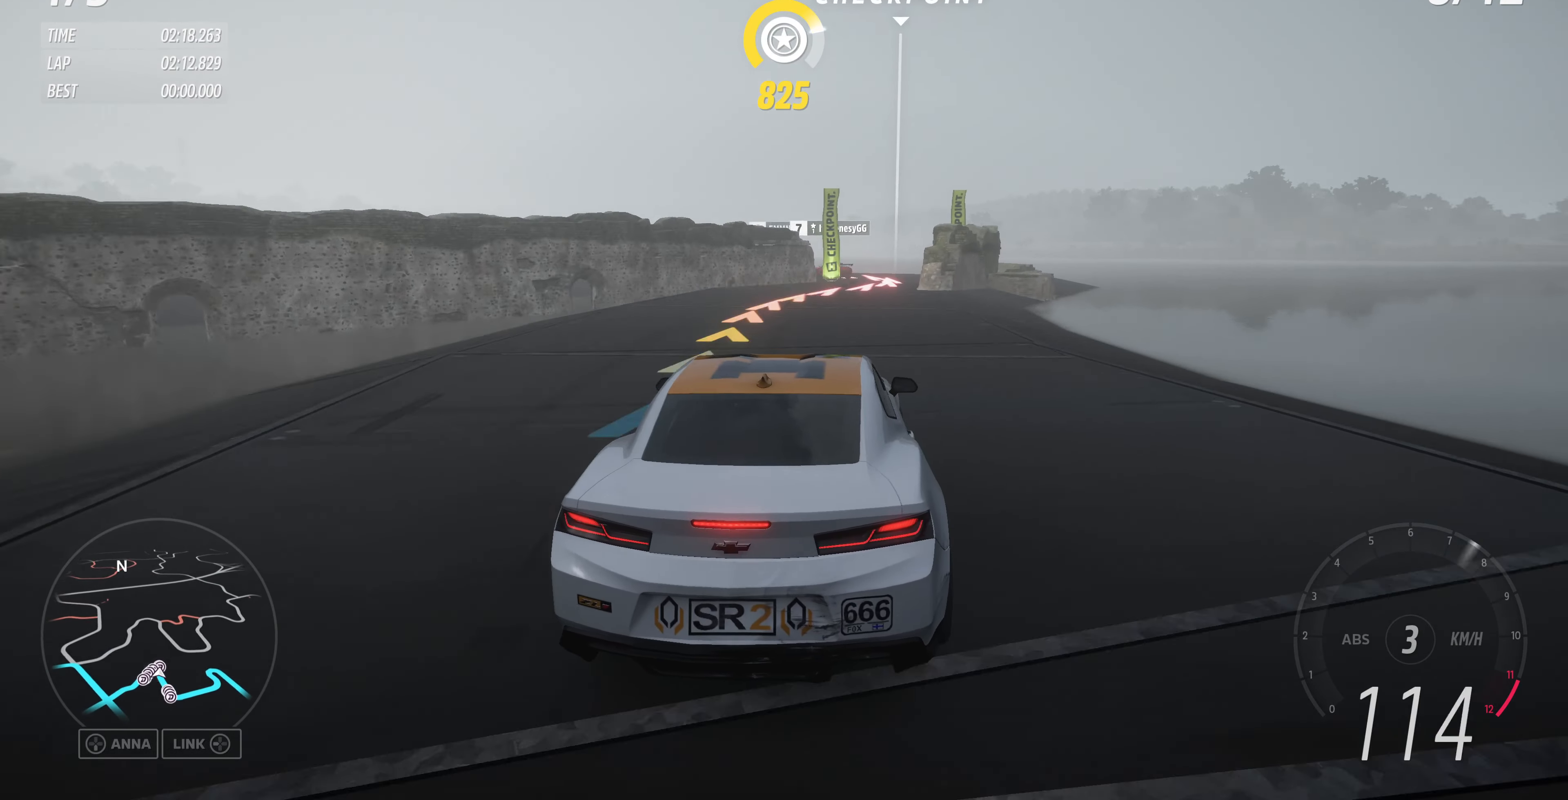
{"buttons": ["CROSS"], "left_stick": "up-right", "right_stick": "center", "events": [[133, "CROSS", "down"], [266, "L2", "up"], [266, "left_stick", "up-left"], [433, "left_stick", "up-right"]]}
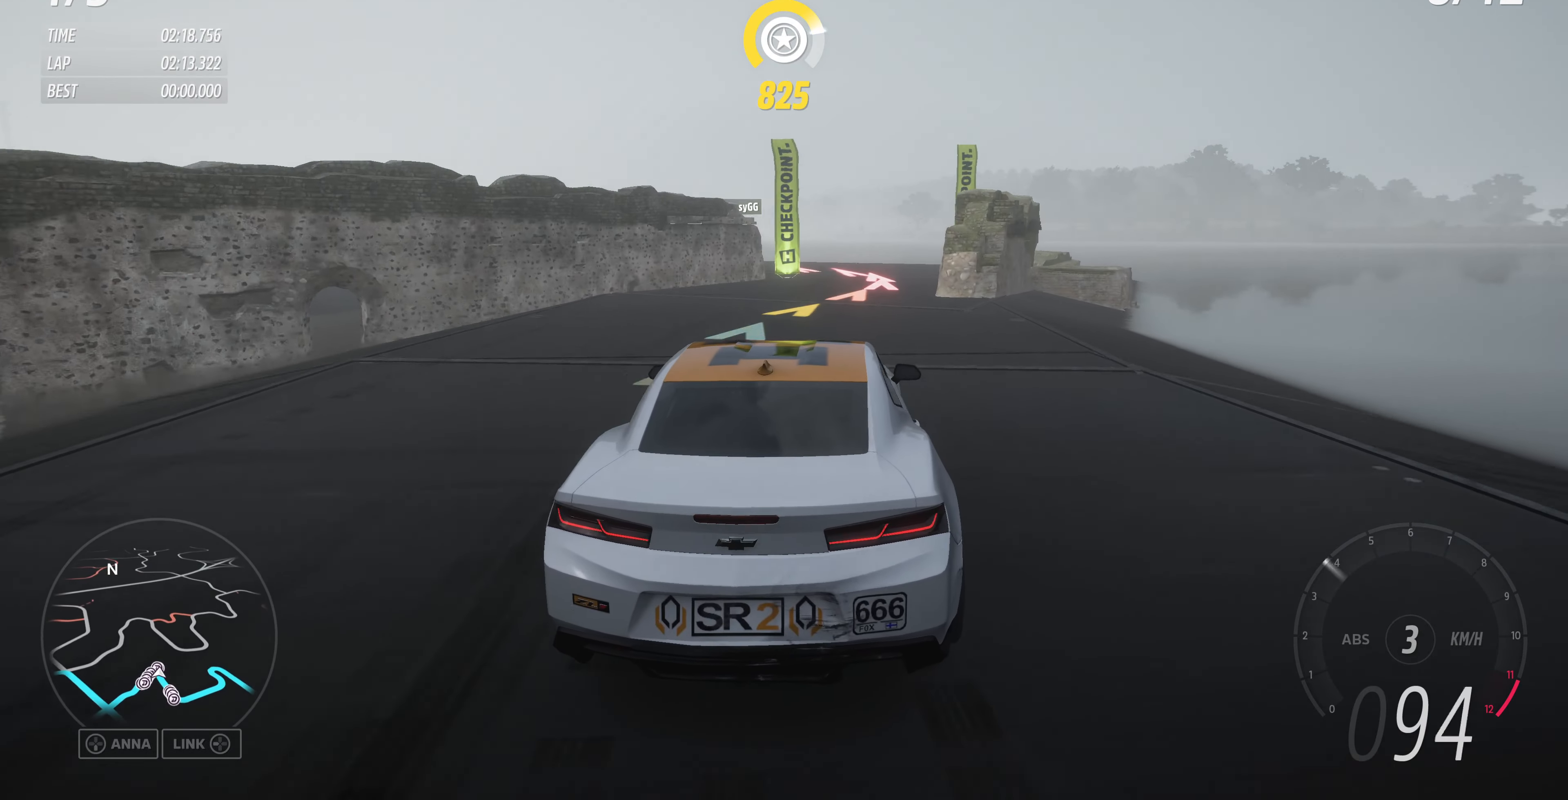
{"buttons": ["L2"], "left_stick": "up-left", "right_stick": "center", "events": [[100, "left_stick", "up"], [133, "CROSS", "up"], [400, "left_stick", "up-left"], [466, "L2", "down"]]}
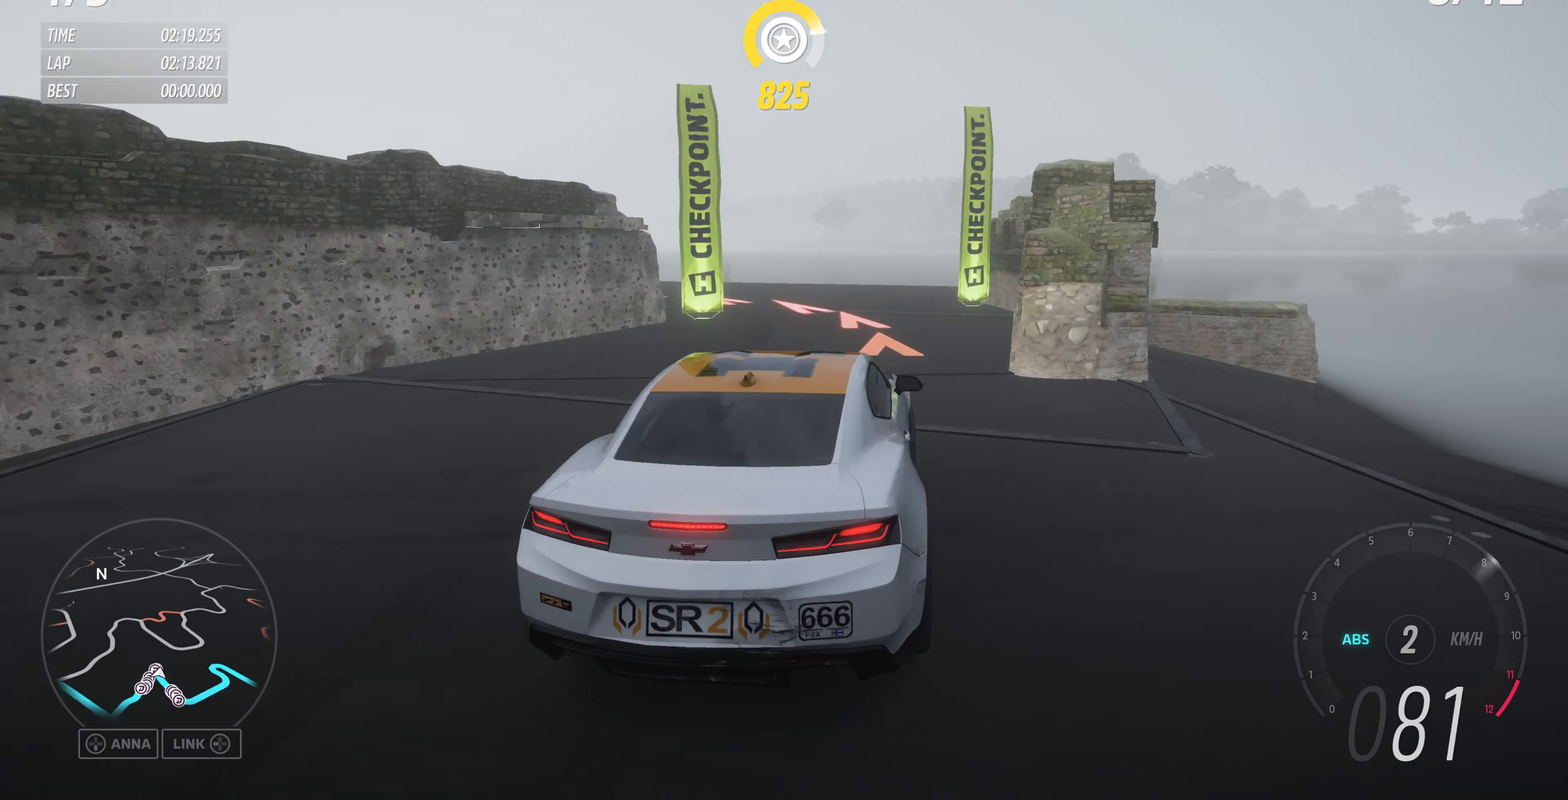
{"buttons": ["L2"], "left_stick": "left", "right_stick": "up-left", "events": [[33, "right_stick", "up-left"], [333, "left_stick", "left"]]}
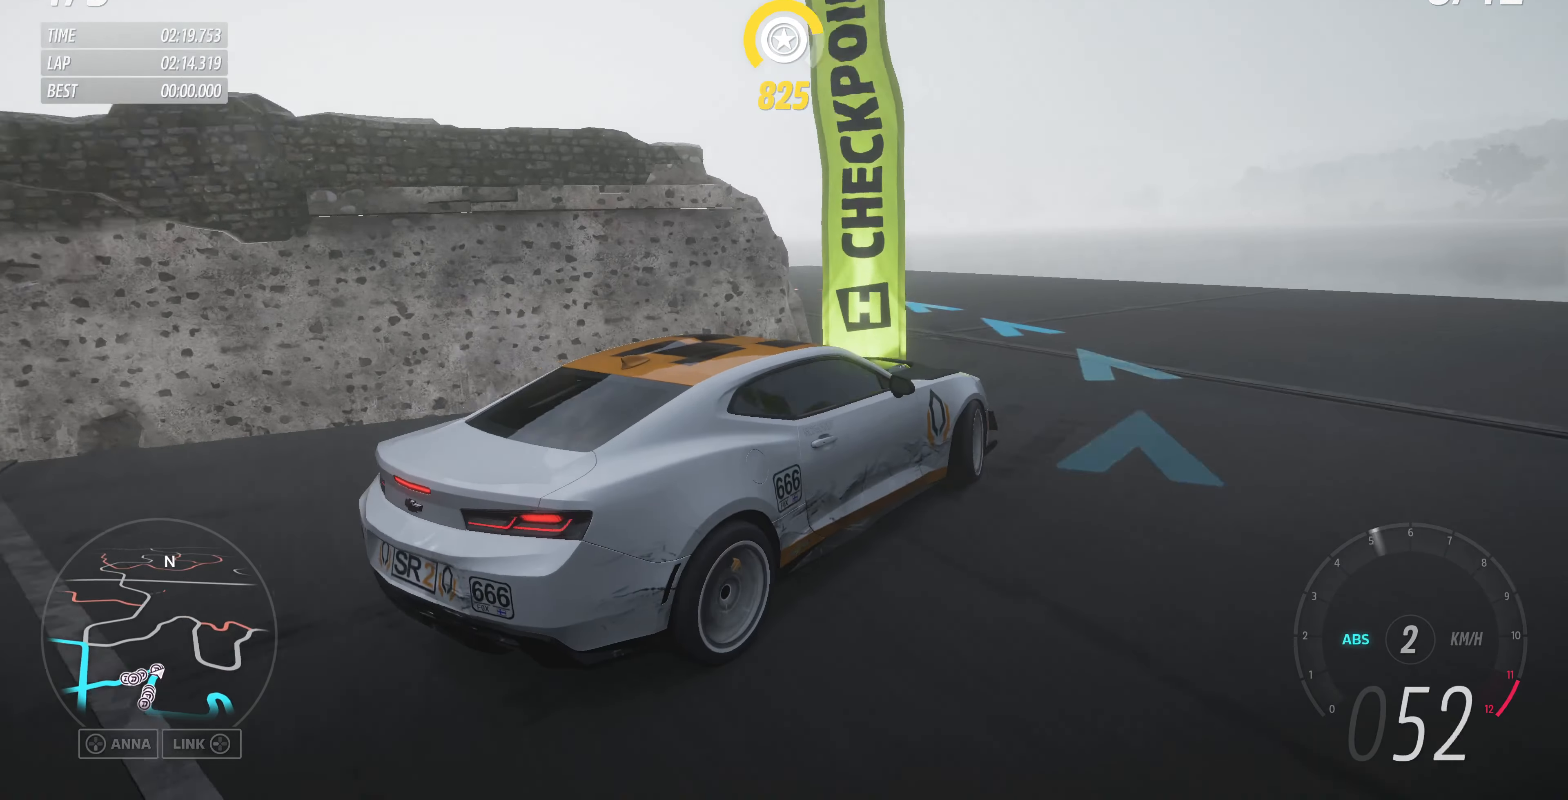
{"buttons": ["R2"], "left_stick": "left", "right_stick": "up-left", "events": [[200, "L2", "up"], [366, "R2", "down"]]}
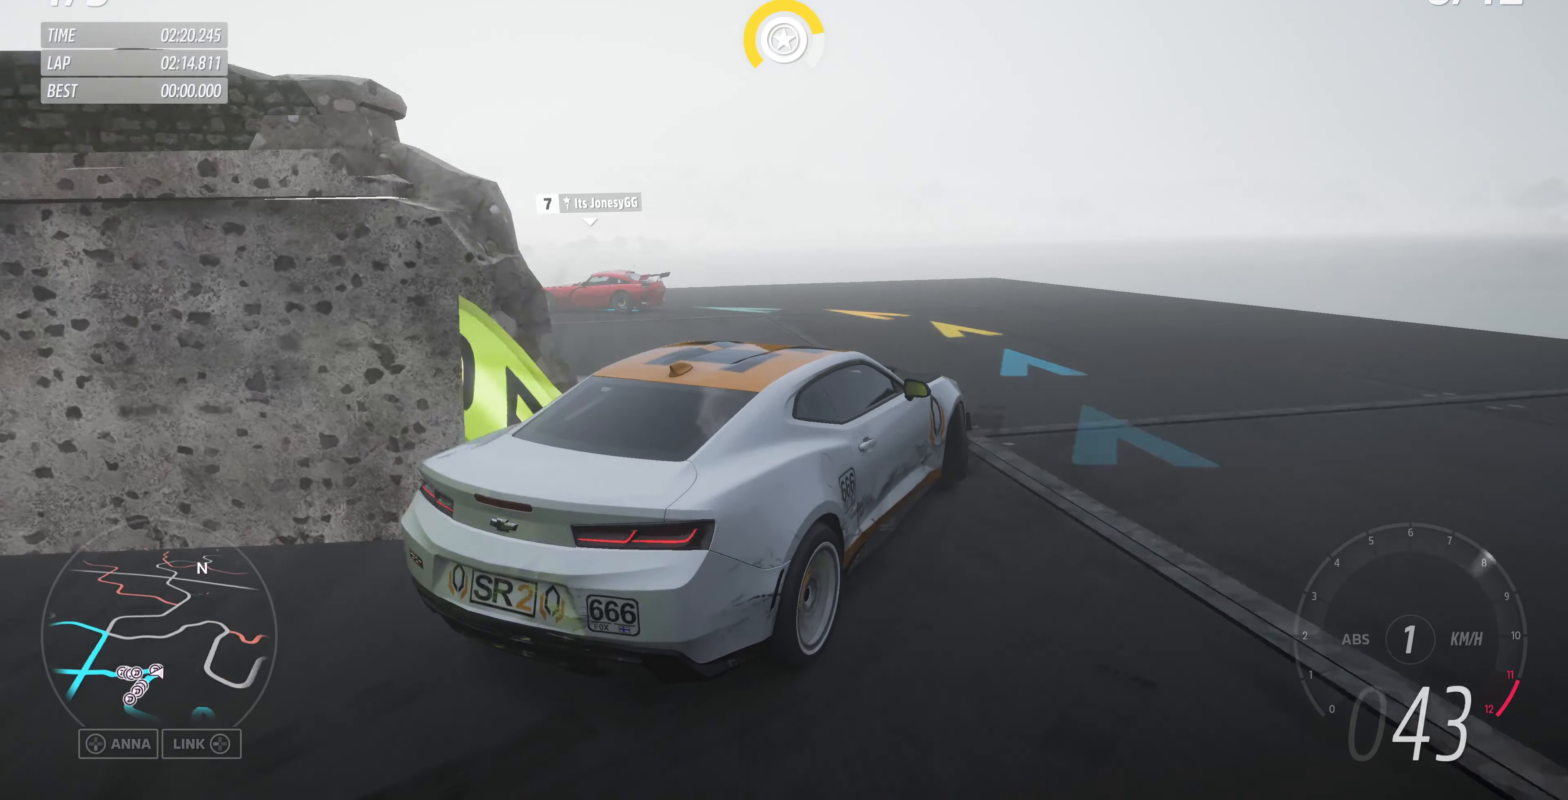
{"buttons": ["R2"], "left_stick": "left", "right_stick": "up-left", "events": [[33, "R2", "up"], [500, "R2", "down"]]}
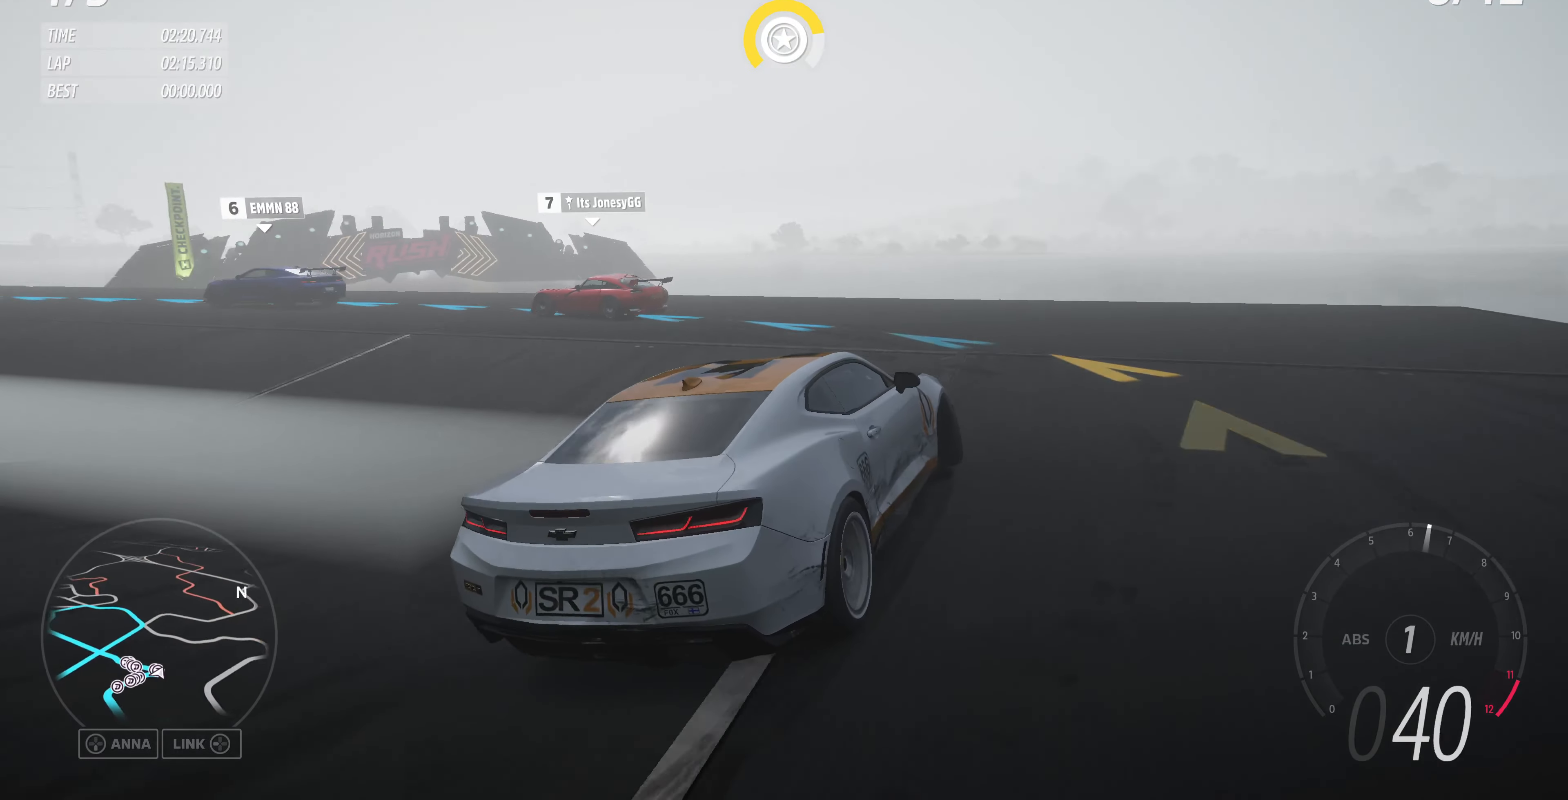
{"buttons": [], "left_stick": "up-left", "right_stick": "up-left", "events": [[333, "R2", "up"], [400, "left_stick", "up-left"]]}
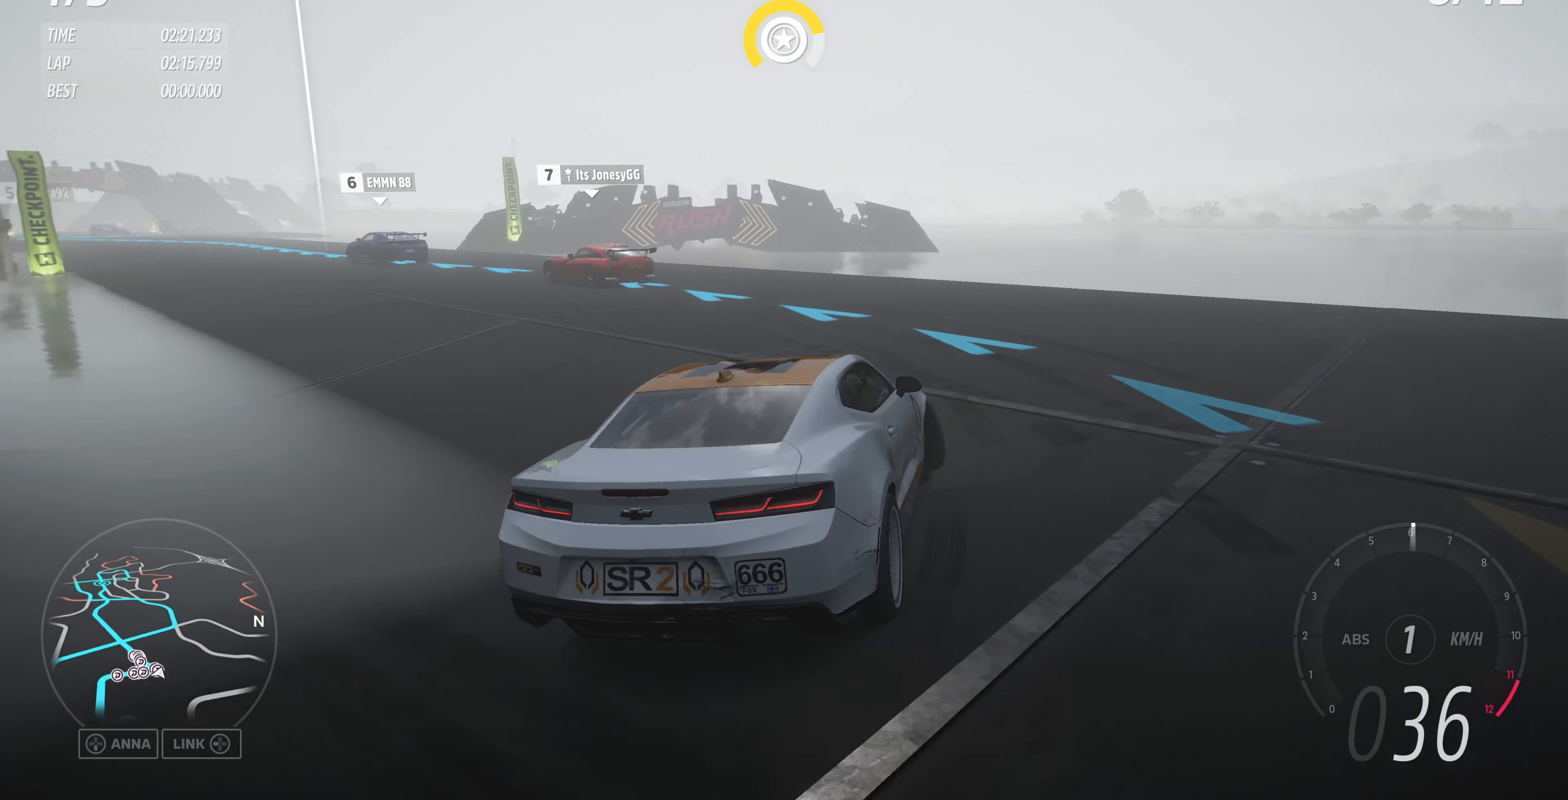
{"buttons": ["R2"], "left_stick": "center", "right_stick": "up-left", "events": [[33, "R2", "down"], [133, "left_stick", "left"], [433, "left_stick", "center"]]}
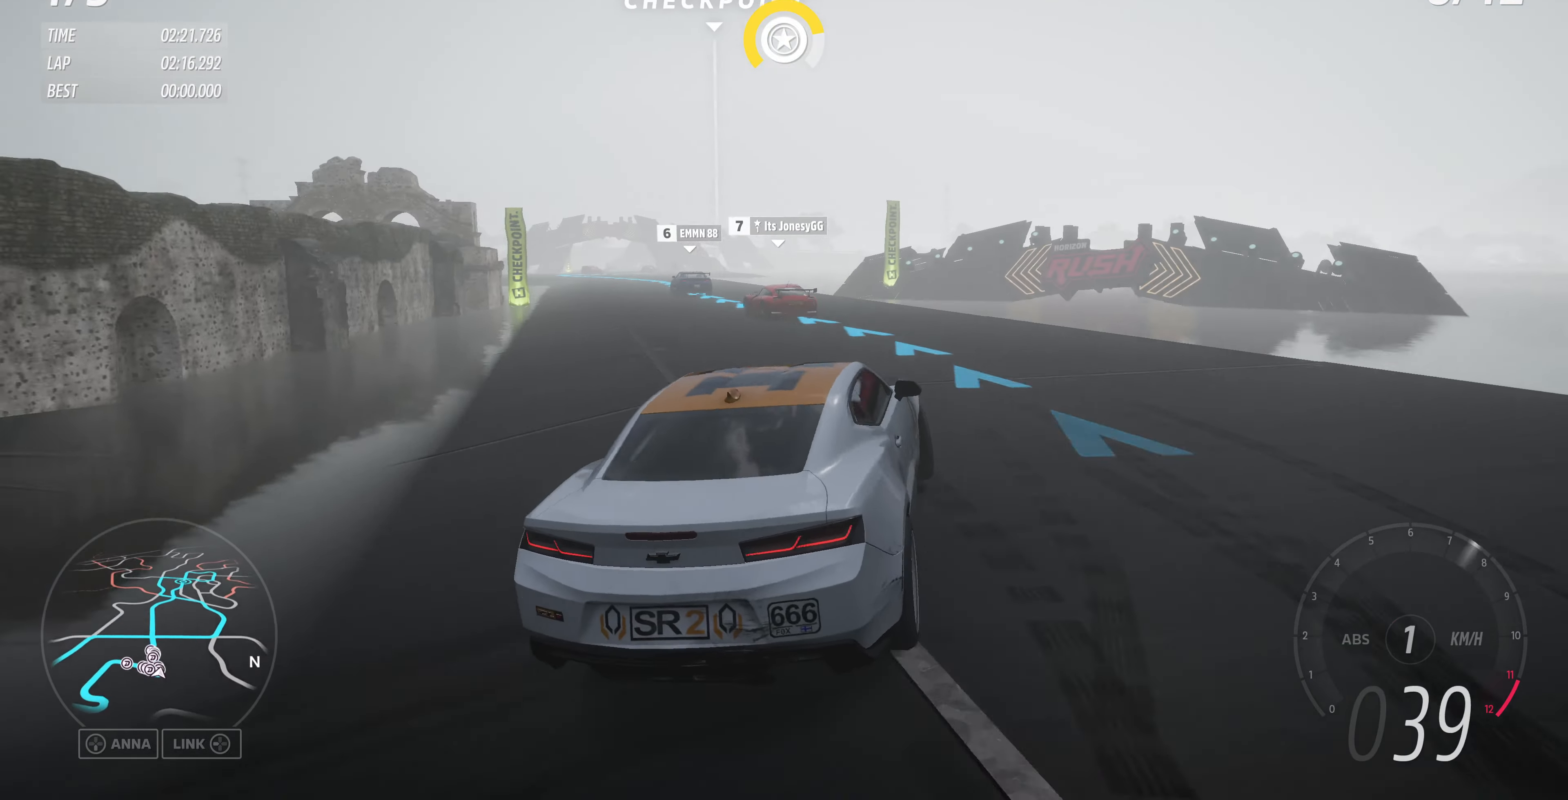
{"buttons": ["R2"], "left_stick": "center", "right_stick": "up", "events": [[100, "left_stick", "right"], [200, "right_stick", "up"], [234, "left_stick", "up-left"], [500, "left_stick", "center"]]}
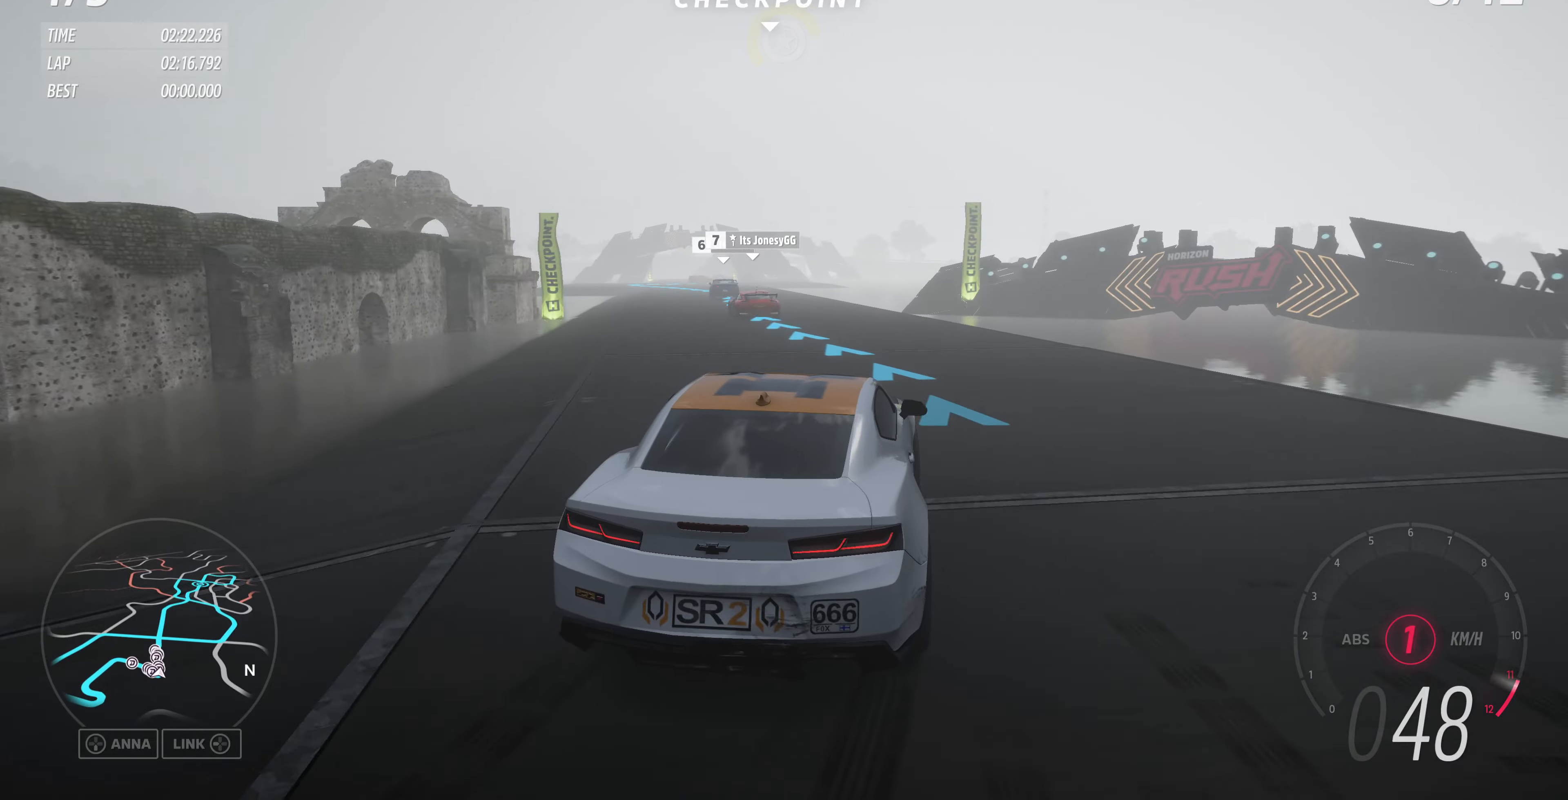
{"buttons": ["R2"], "left_stick": "right", "right_stick": "up", "events": [[300, "left_stick", "up-right"], [434, "left_stick", "center"], [500, "left_stick", "right"]]}
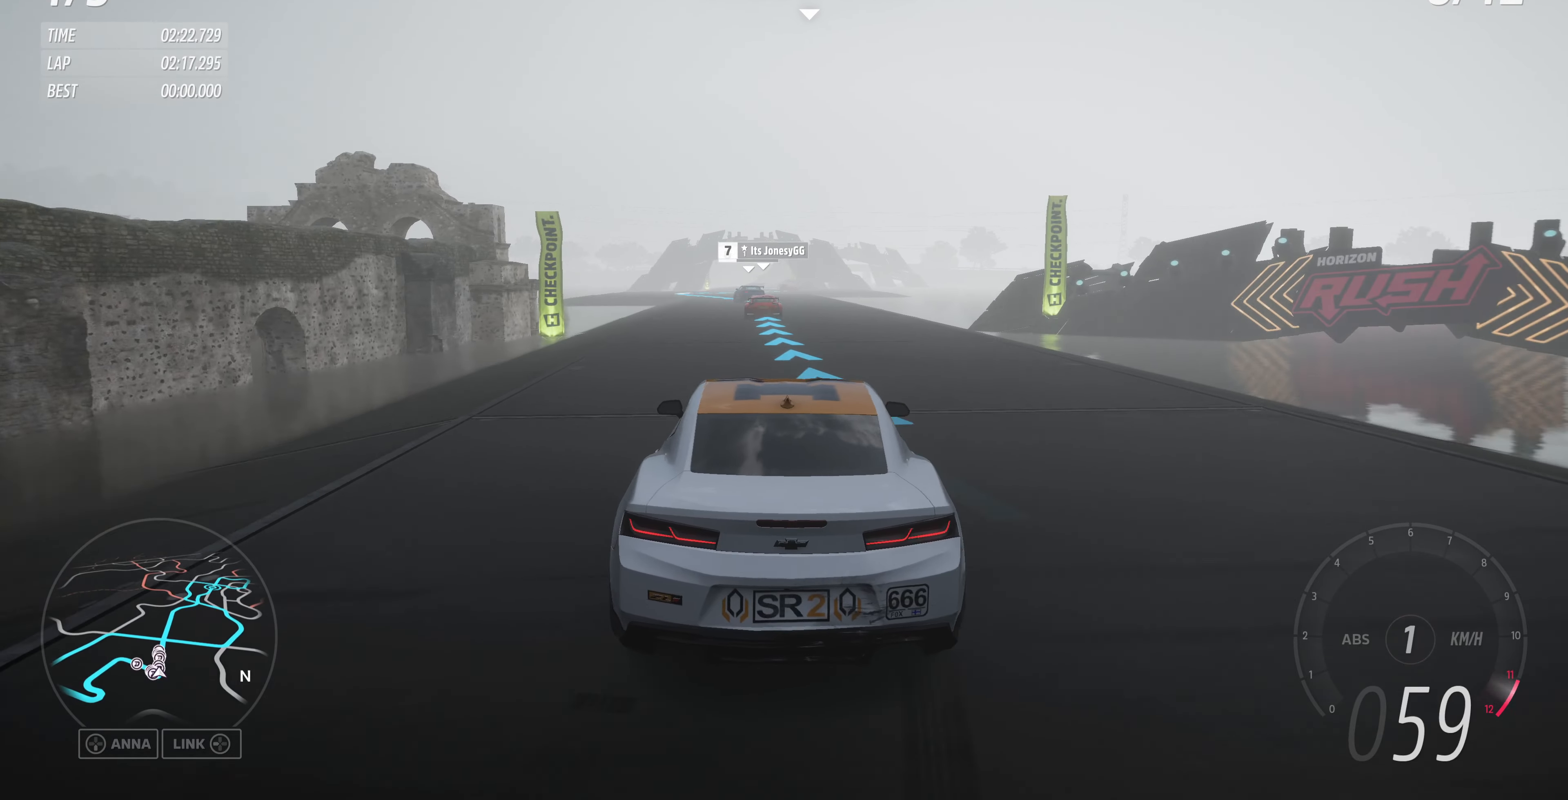
{"buttons": ["R2"], "left_stick": "center", "right_stick": "up", "events": [[134, "left_stick", "center"], [334, "left_stick", "right"], [400, "left_stick", "center"]]}
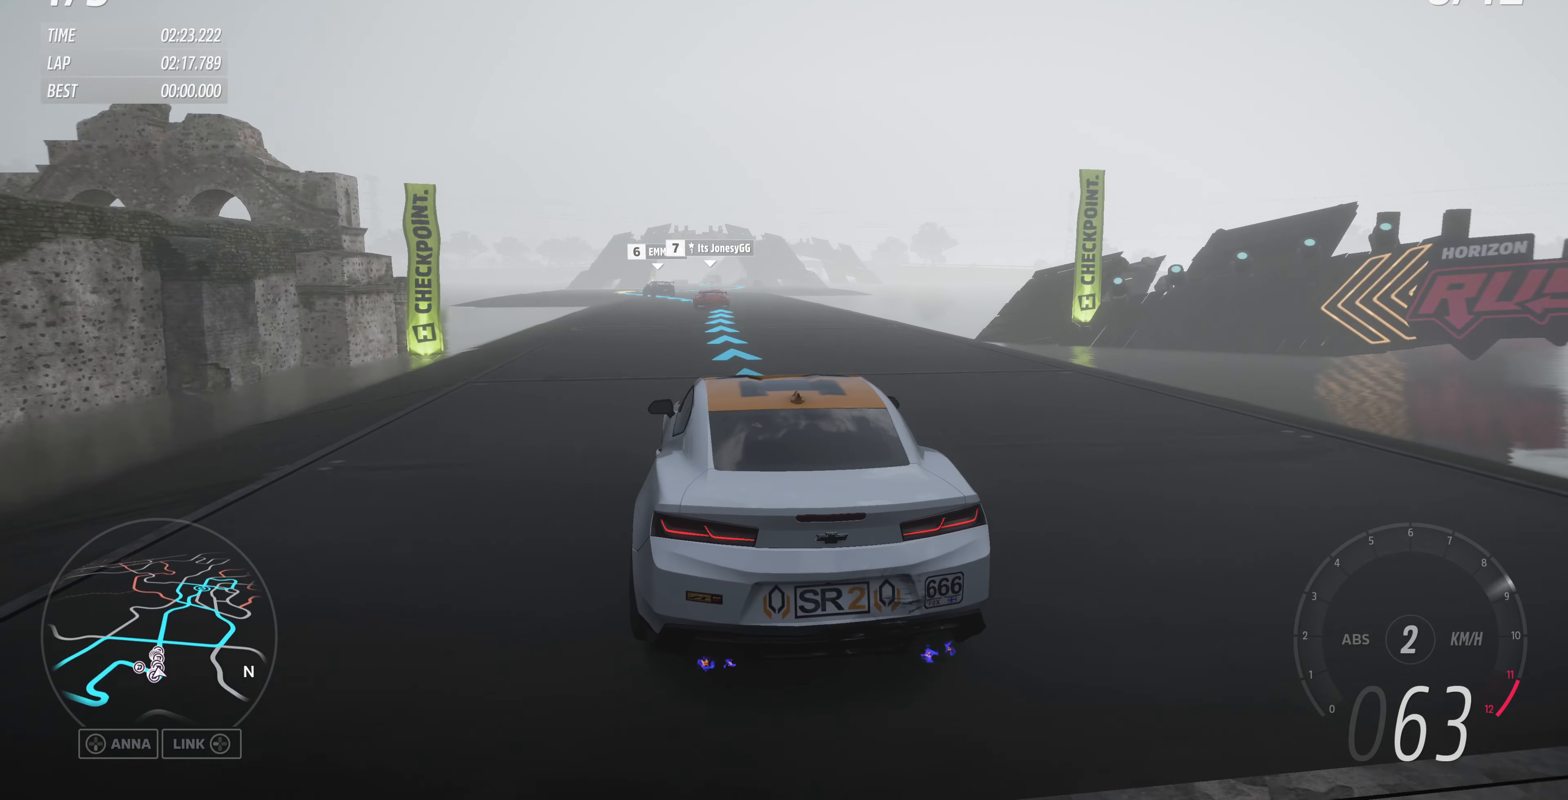
{"buttons": ["R2"], "left_stick": "center", "right_stick": "up", "events": [[34, "left_stick", "left"], [200, "left_stick", "center"]]}